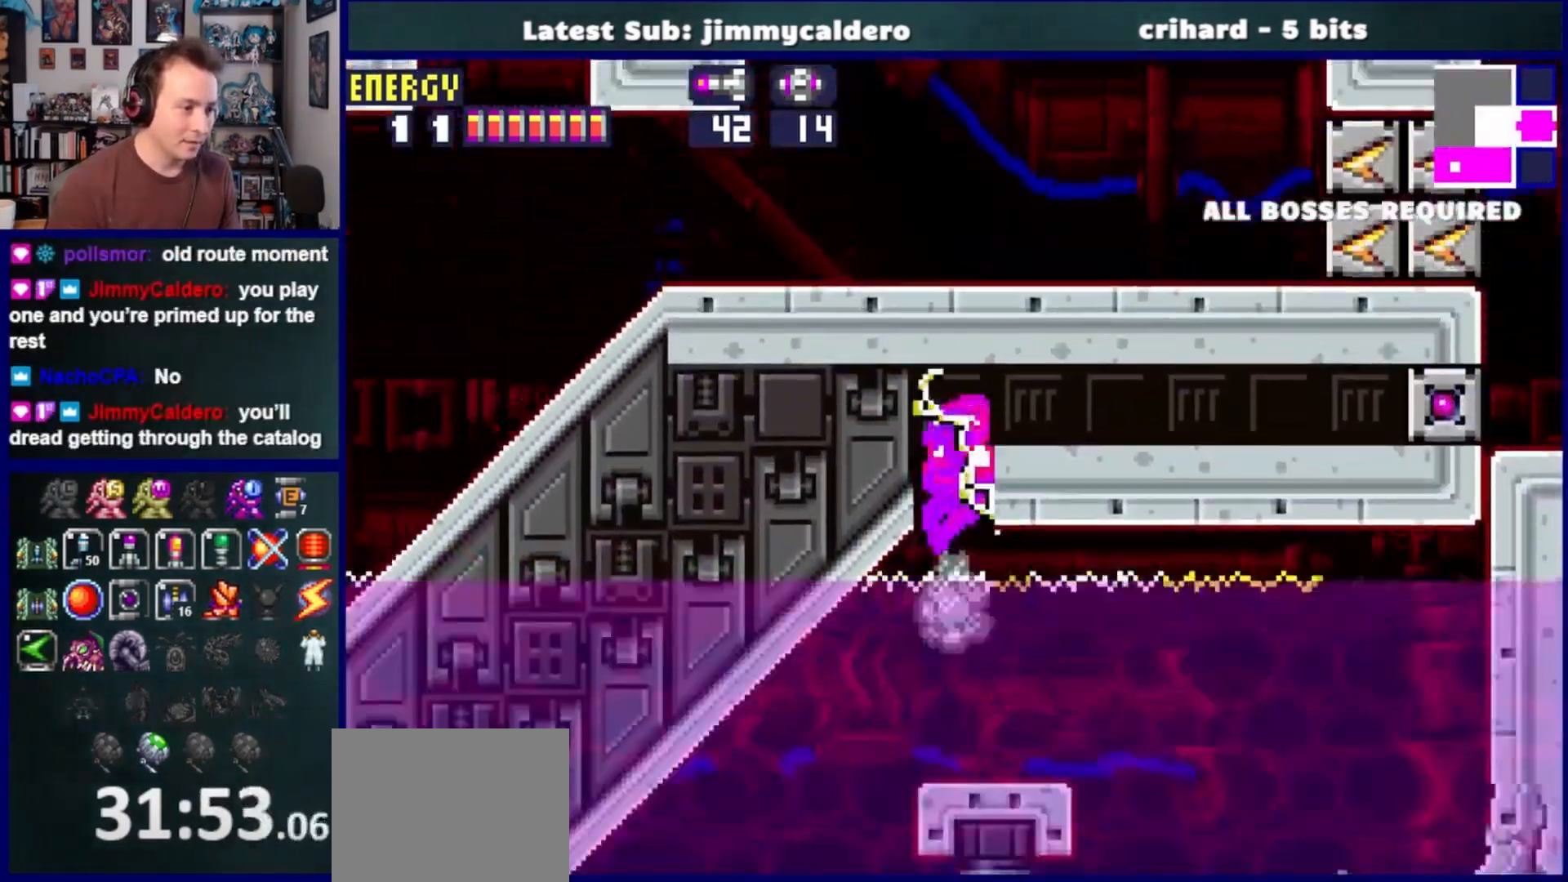
Gameplay with a controller (PlayStation layout); each line is a JSON object with the inputs held at the frame after it. "events" lists button and stick changes between this image and that frame as [ms after this image, input, new state], when the widget could be followed in between. Not read: L2 R2.
{"buttons": ["DPAD_RIGHT"], "left_stick": "center", "right_stick": "center", "events": [[67, "SQUARE", "down"], [117, "CROSS", "up"], [183, "SQUARE", "up"], [367, "CROSS", "down"], [500, "CROSS", "up"]]}
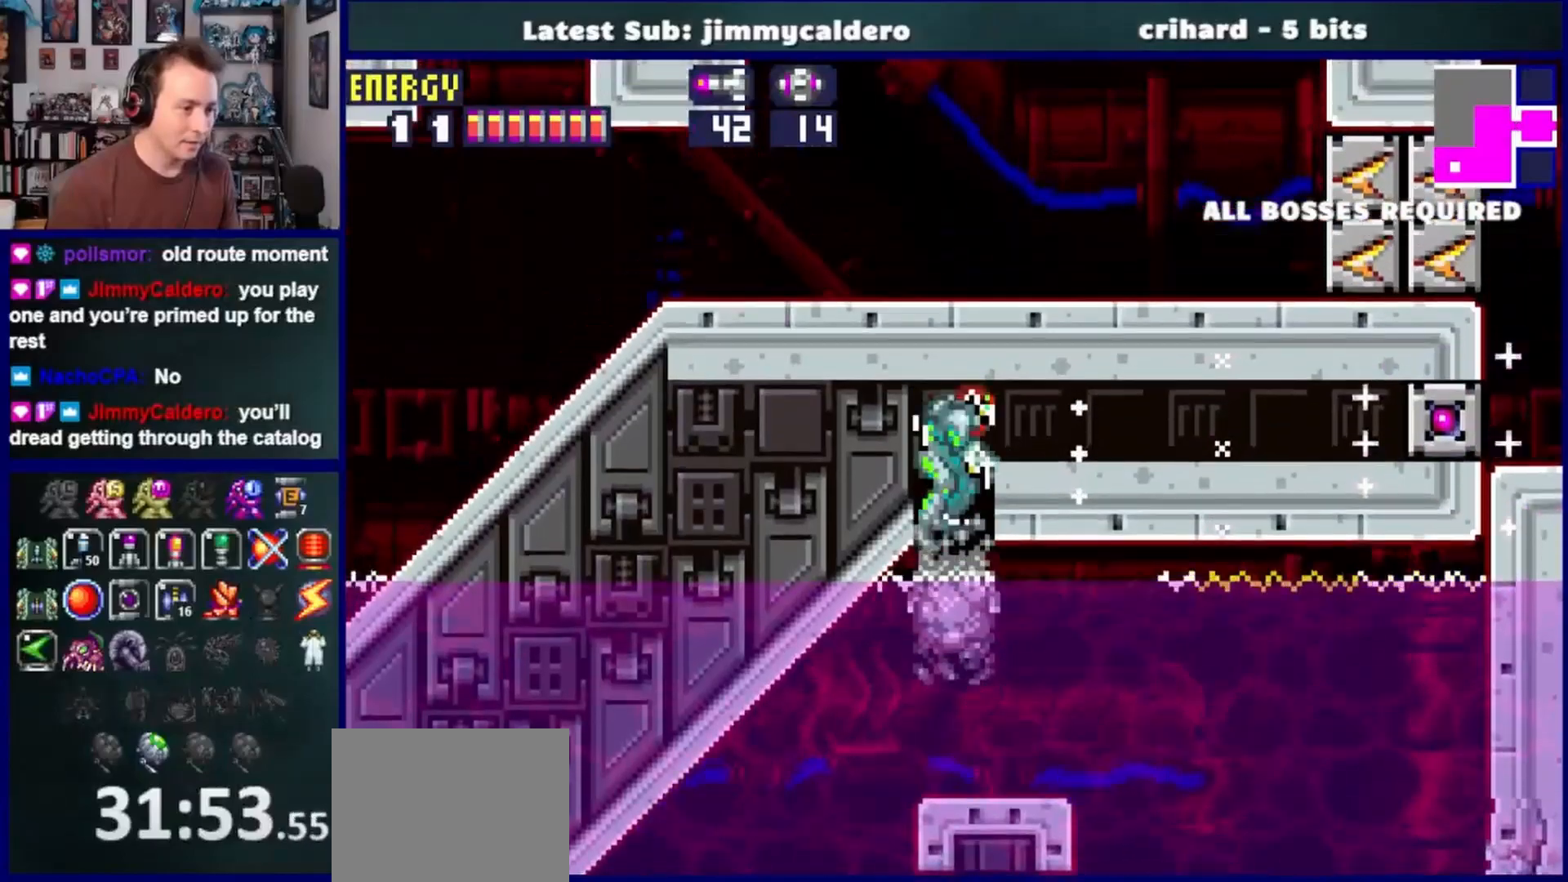
{"buttons": ["DPAD_RIGHT"], "left_stick": "center", "right_stick": "center", "events": []}
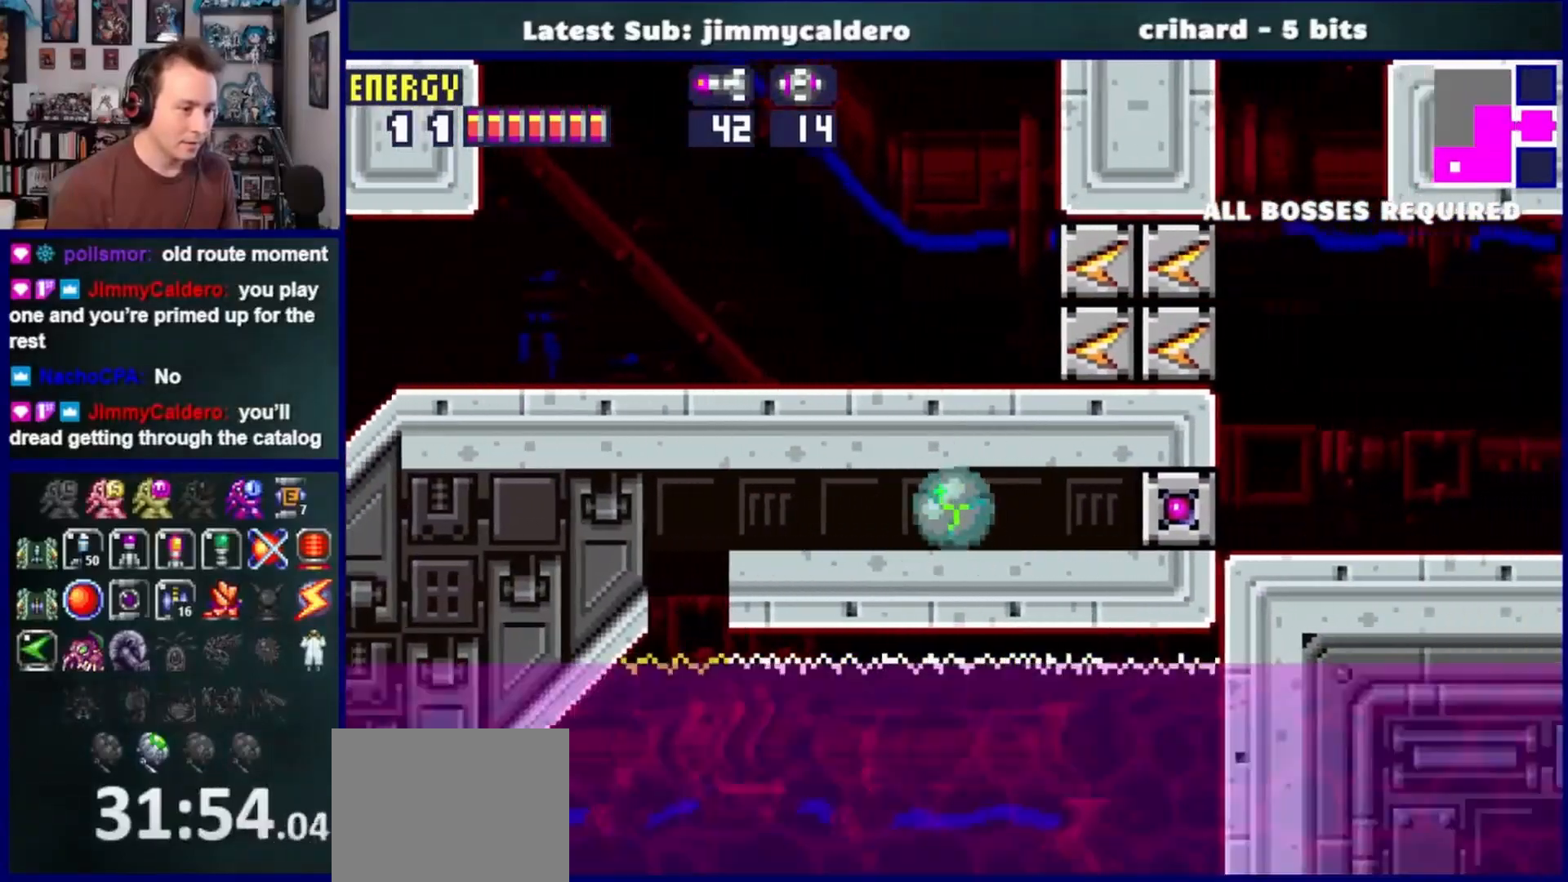
{"buttons": ["DPAD_RIGHT"], "left_stick": "center", "right_stick": "center", "events": [[200, "SQUARE", "down"], [300, "SQUARE", "up"]]}
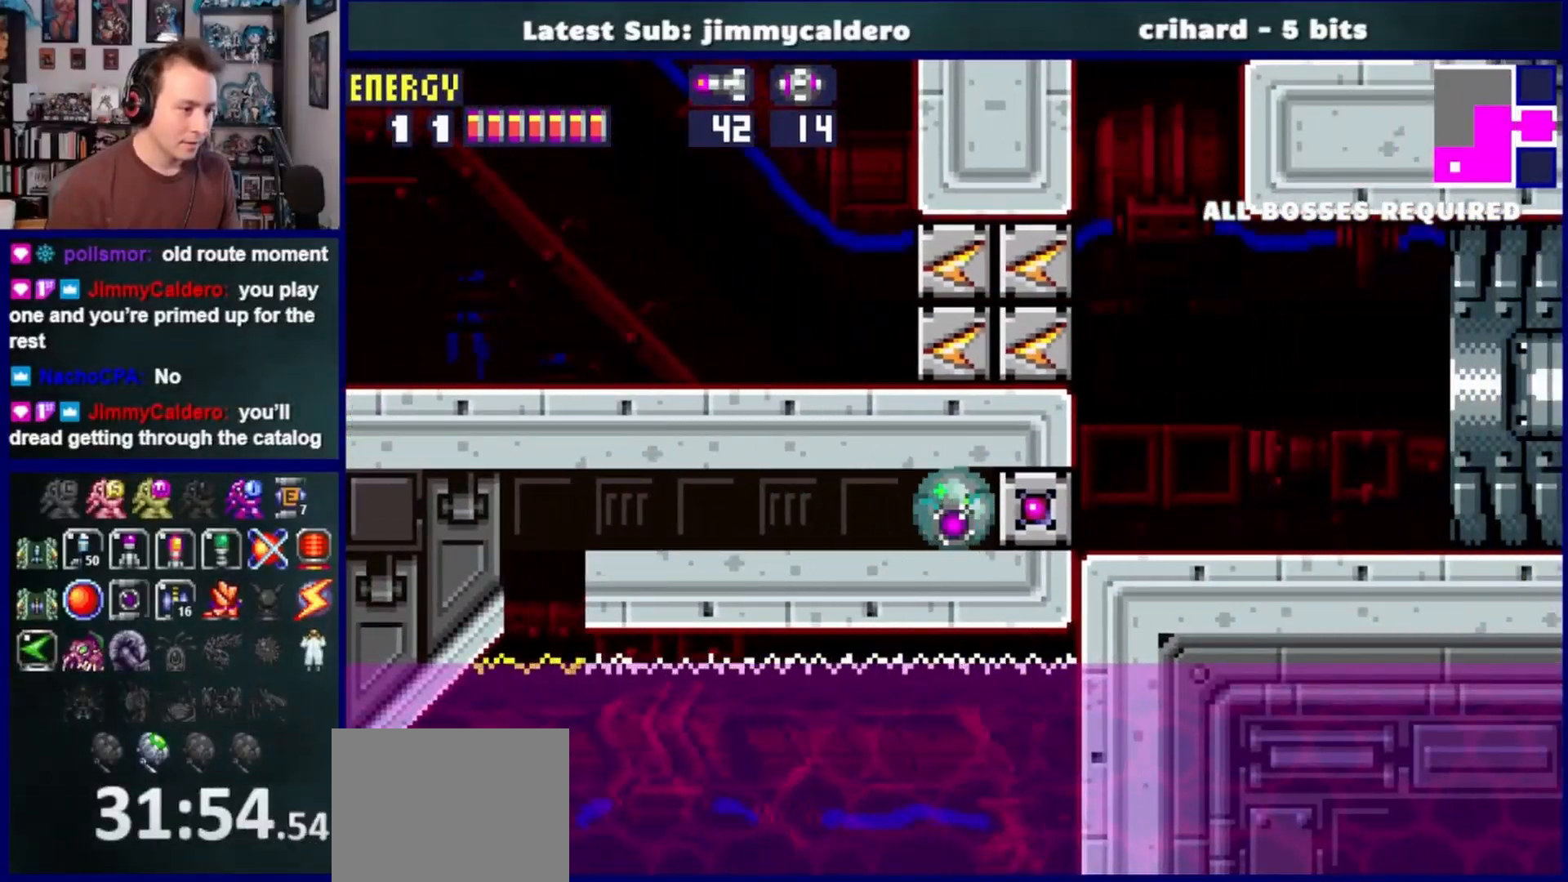
{"buttons": ["DPAD_RIGHT"], "left_stick": "center", "right_stick": "center", "events": []}
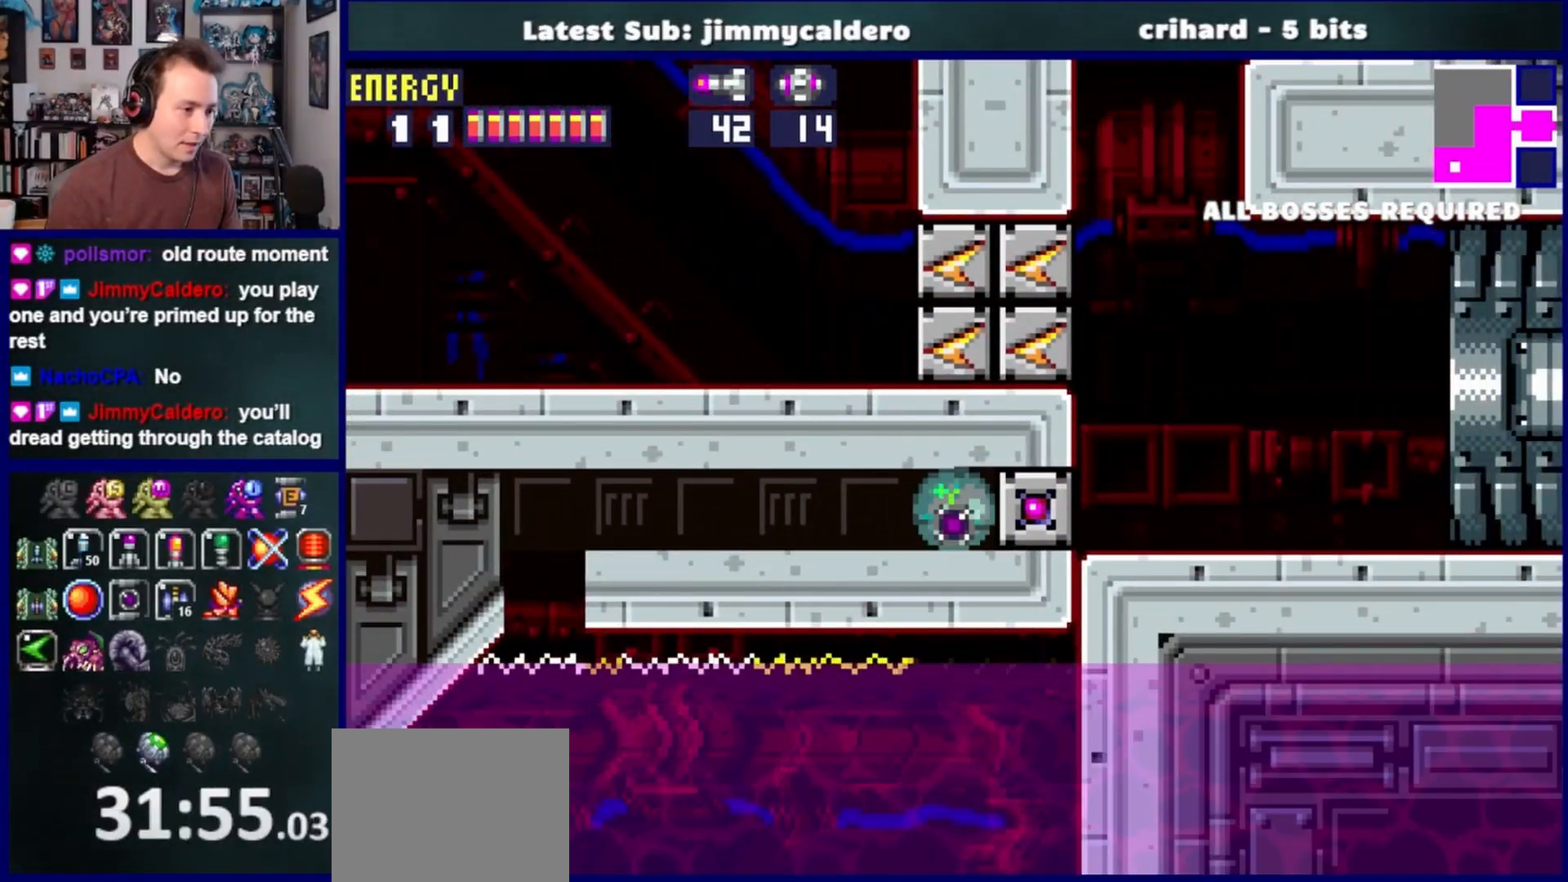
{"buttons": ["DPAD_RIGHT"], "left_stick": "center", "right_stick": "center", "events": []}
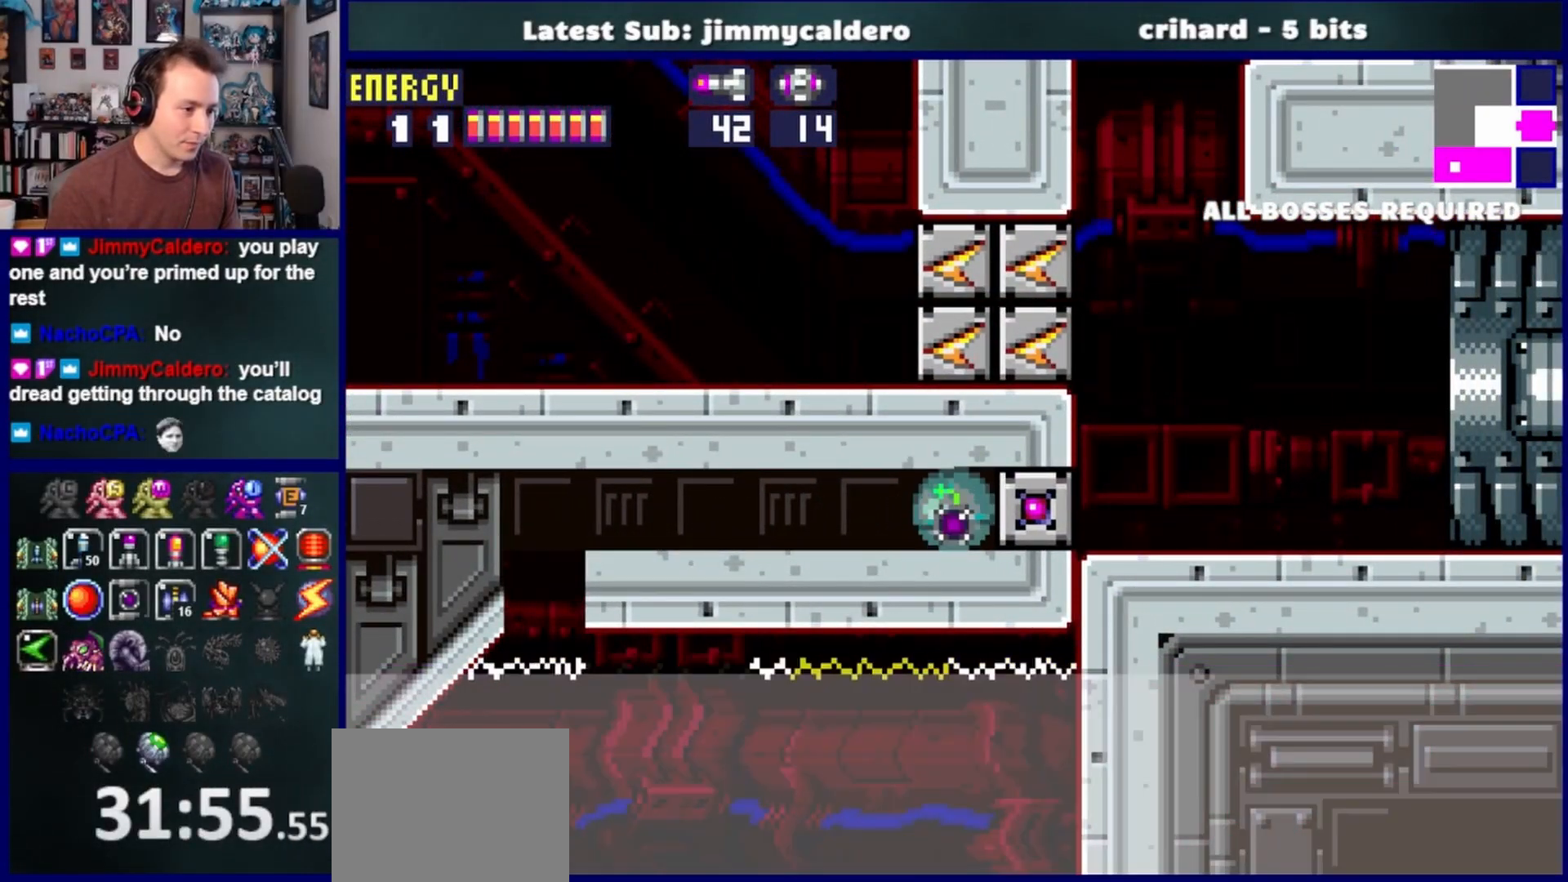
{"buttons": ["DPAD_UP", "DPAD_RIGHT"], "left_stick": "center", "right_stick": "center", "events": [[500, "DPAD_UP", "down"]]}
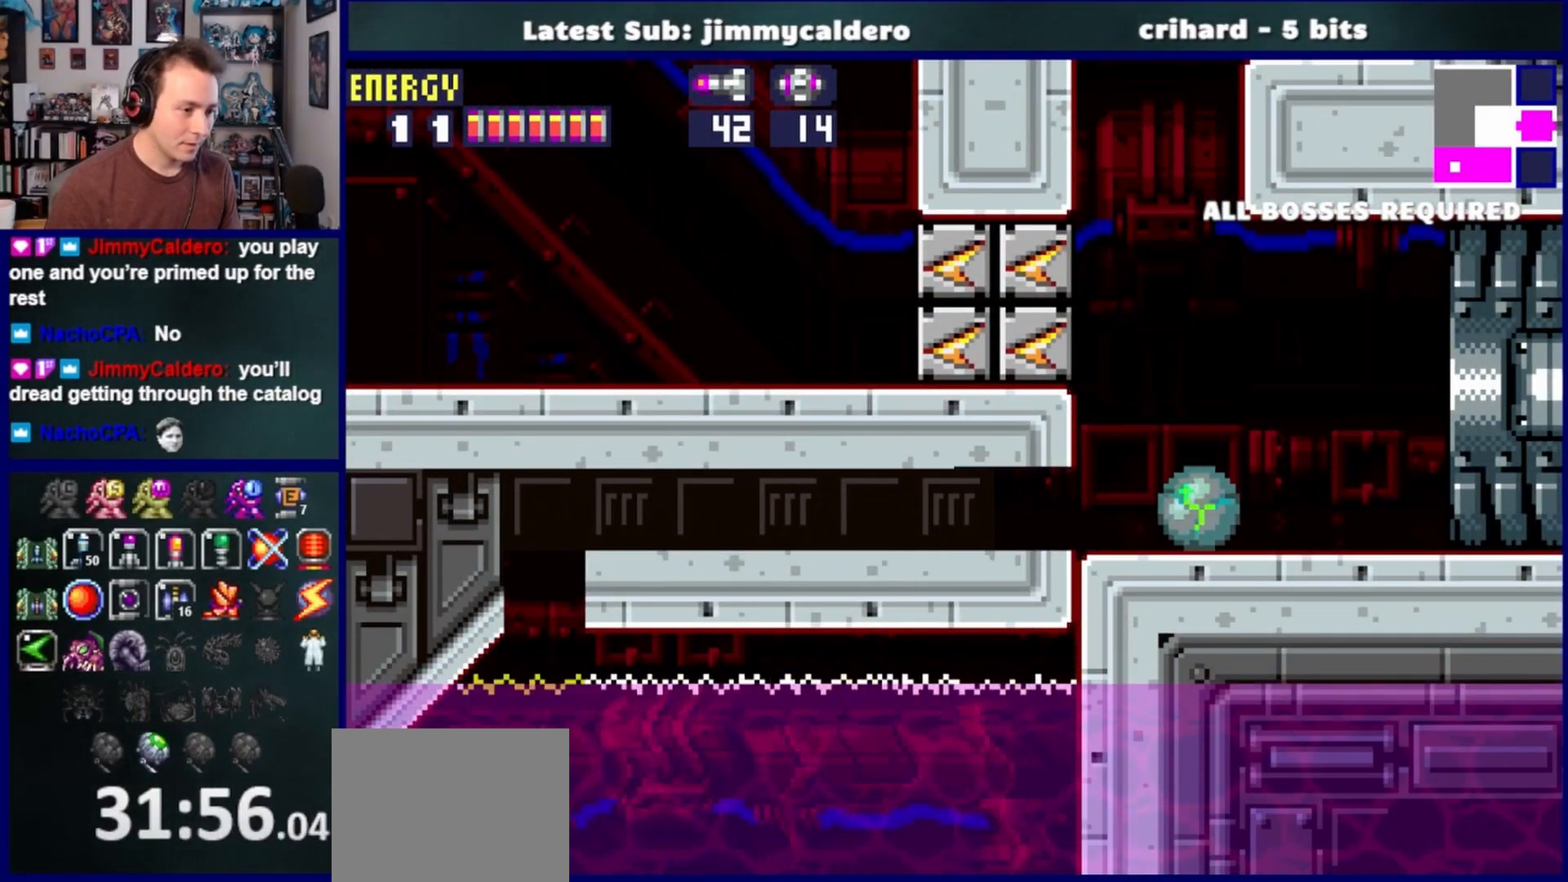
{"buttons": ["CROSS", "DPAD_RIGHT"], "left_stick": "center", "right_stick": "center", "events": [[17, "DPAD_RIGHT", "up"], [83, "DPAD_LEFT", "down"], [150, "DPAD_UP", "up"], [250, "CROSS", "down"], [317, "DPAD_LEFT", "up"], [383, "DPAD_RIGHT", "down"]]}
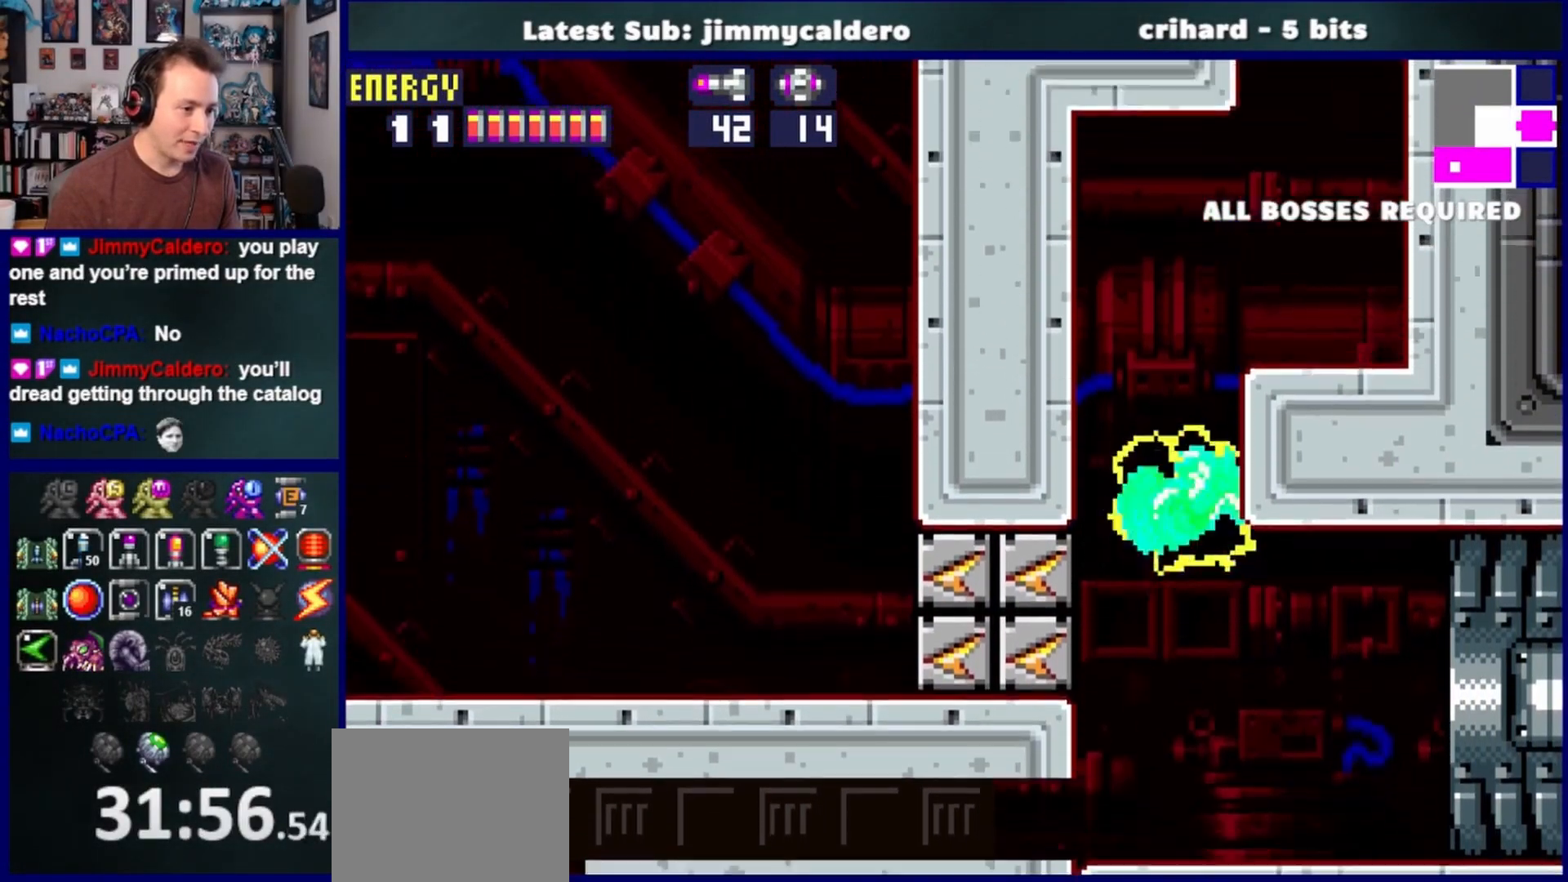
{"buttons": ["CROSS", "DPAD_RIGHT"], "left_stick": "center", "right_stick": "center", "events": [[233, "SQUARE", "down"], [283, "CROSS", "up"], [417, "SQUARE", "up"], [500, "CROSS", "down"]]}
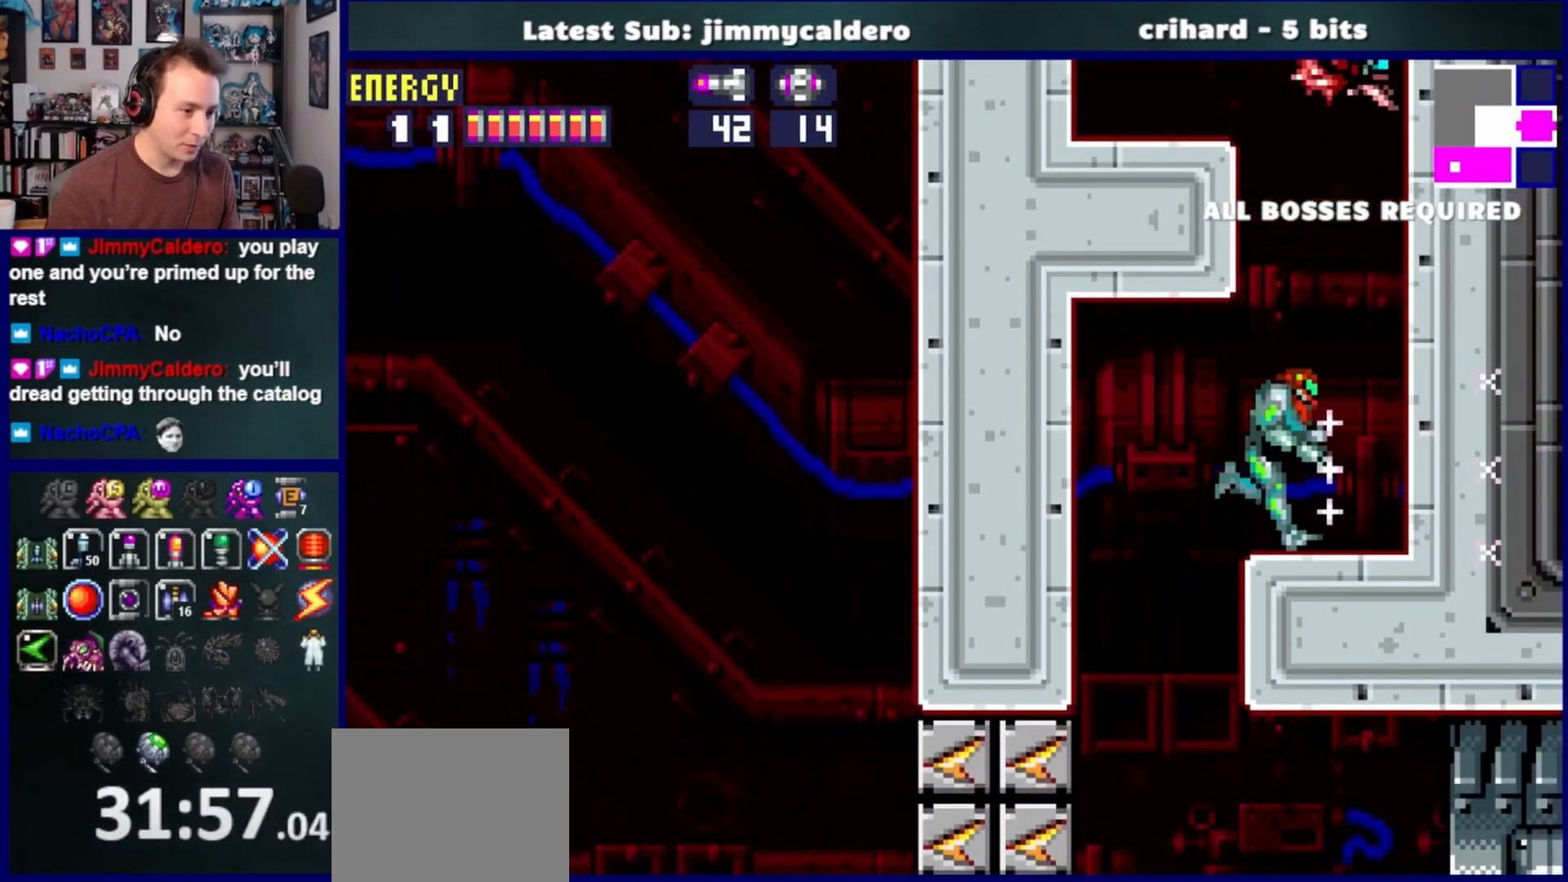
{"buttons": ["CROSS"], "left_stick": "center", "right_stick": "center", "events": [[100, "DPAD_RIGHT", "up"], [150, "DPAD_LEFT", "down"], [467, "DPAD_LEFT", "up"]]}
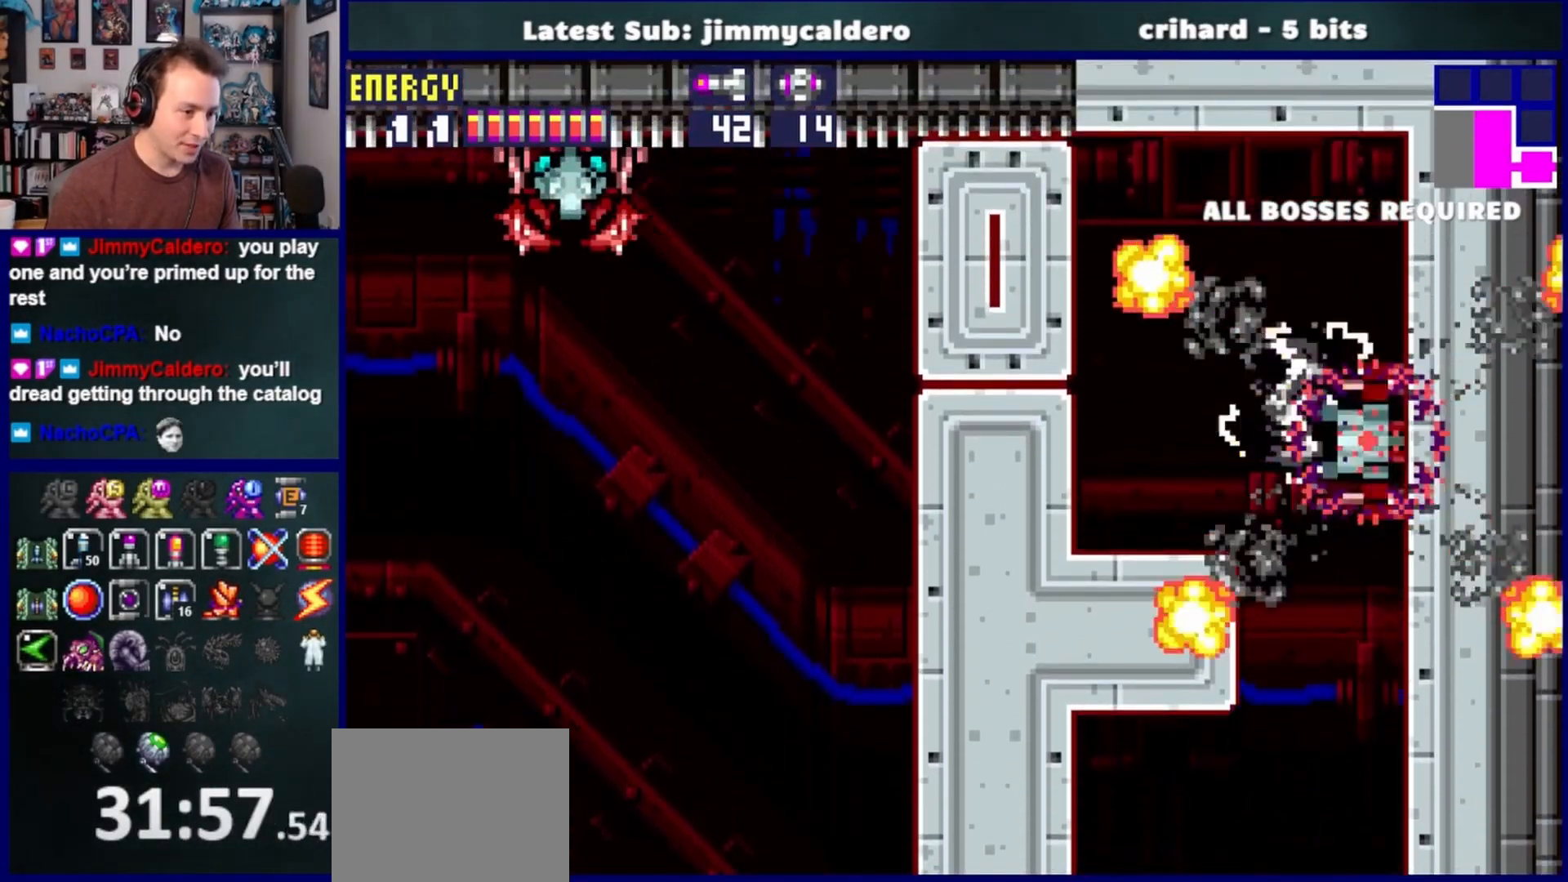
{"buttons": ["DPAD_LEFT"], "left_stick": "center", "right_stick": "center", "events": [[83, "DPAD_DOWN", "down"], [183, "DPAD_DOWN", "up"], [233, "DPAD_DOWN", "down"], [267, "CROSS", "up"], [333, "DPAD_LEFT", "down"], [367, "DPAD_DOWN", "up"]]}
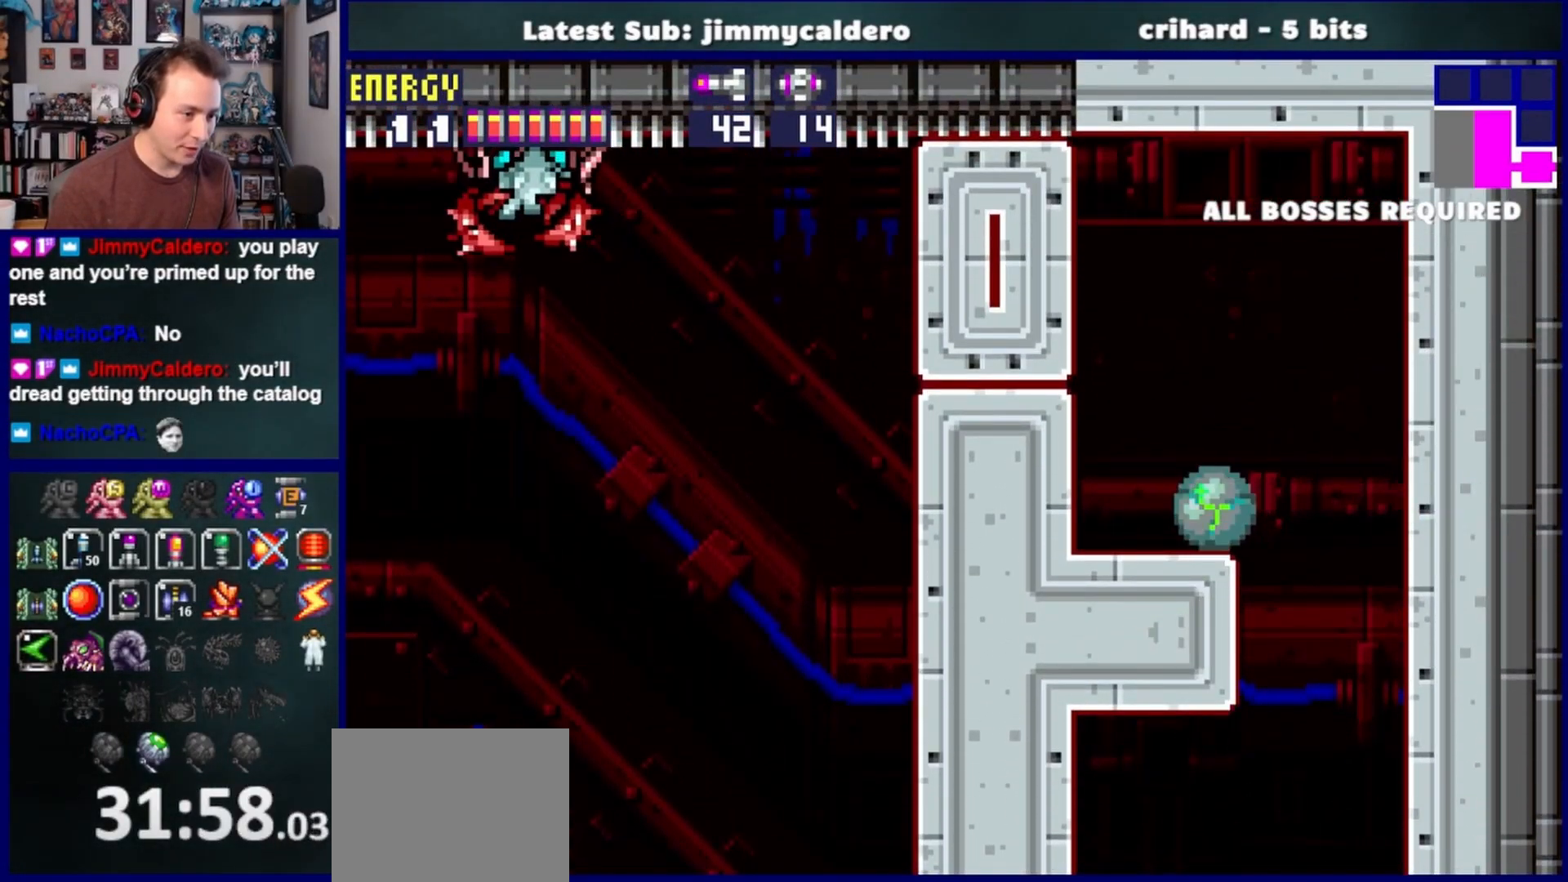
{"buttons": ["DPAD_UP"], "left_stick": "center", "right_stick": "center", "events": [[133, "CROSS", "down"], [283, "SQUARE", "down"], [317, "DPAD_LEFT", "up"], [333, "CROSS", "up"], [400, "DPAD_UP", "down"], [417, "SQUARE", "up"]]}
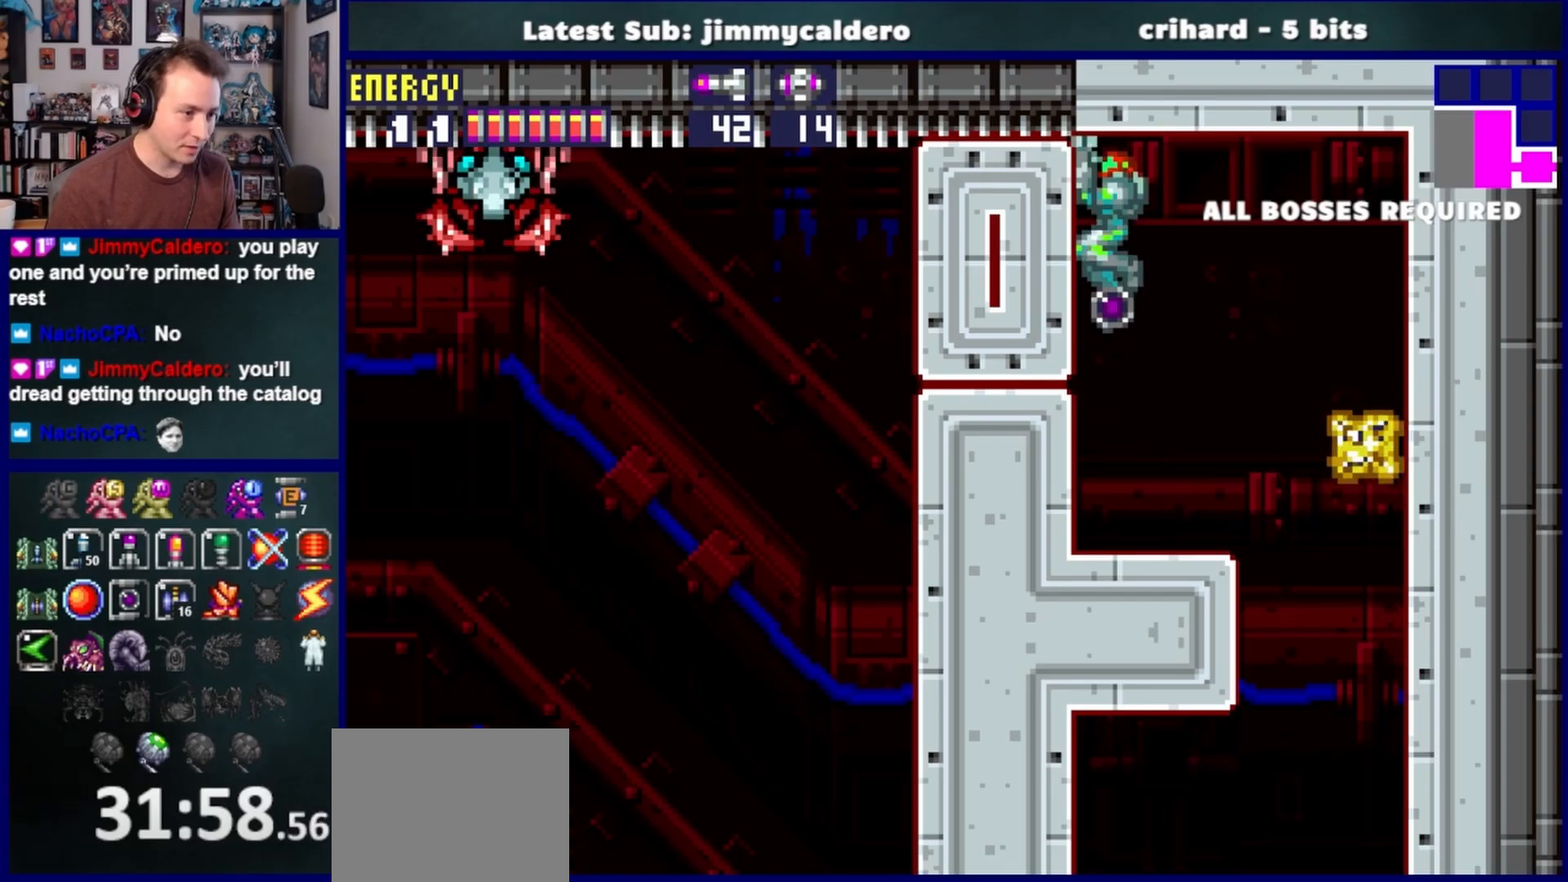
{"buttons": [], "left_stick": "center", "right_stick": "center", "events": [[33, "DPAD_UP", "up"], [83, "DPAD_UP", "down"], [217, "DPAD_UP", "up"]]}
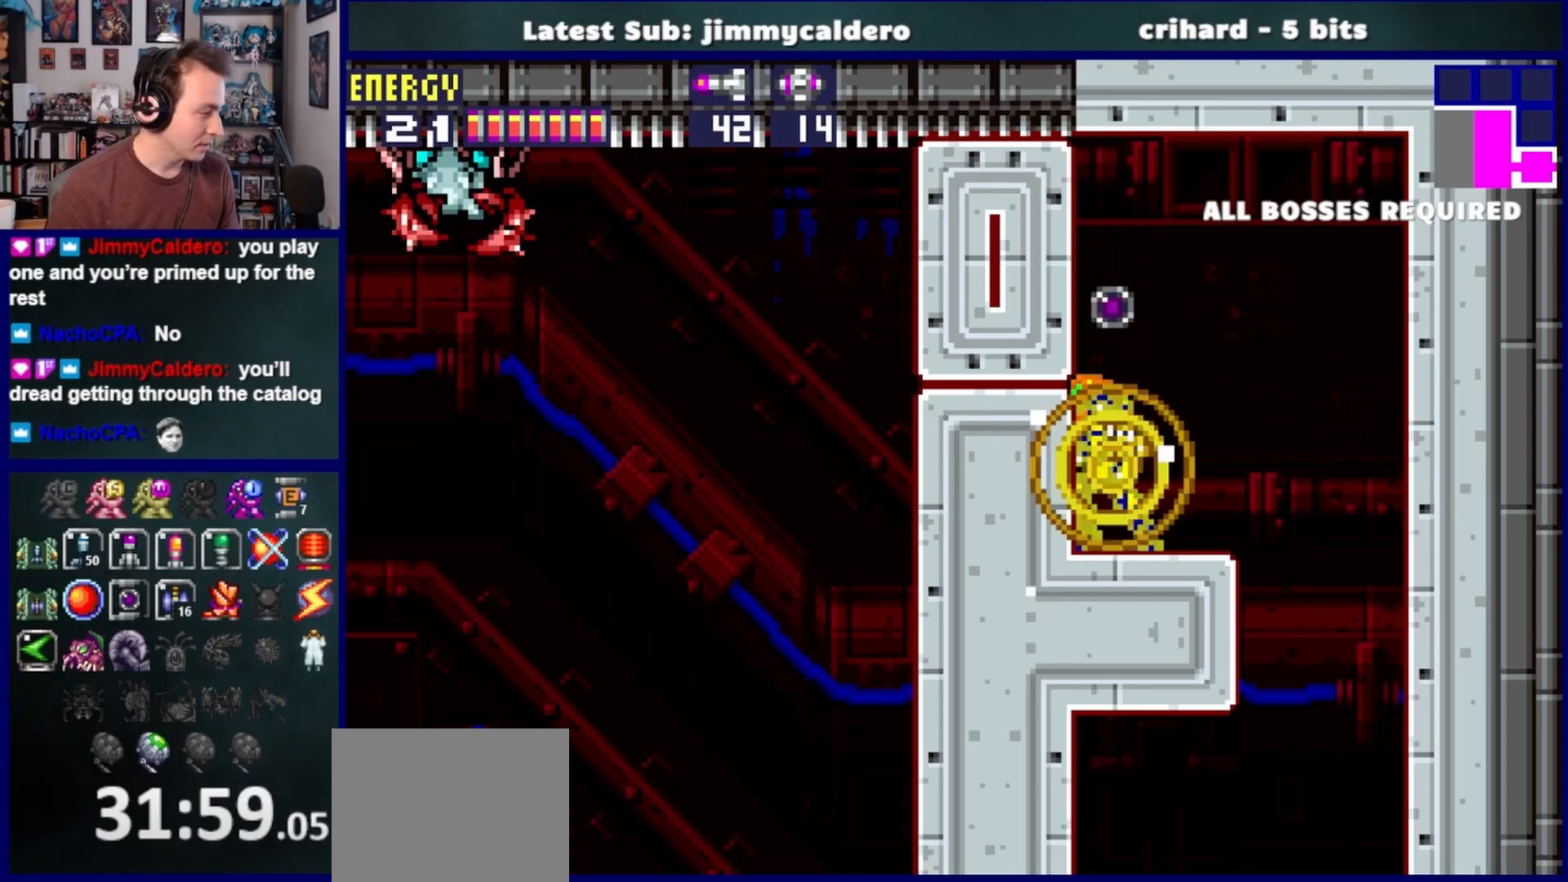
{"buttons": ["CROSS", "DPAD_LEFT"], "left_stick": "center", "right_stick": "center", "events": [[383, "DPAD_LEFT", "down"], [483, "CROSS", "down"]]}
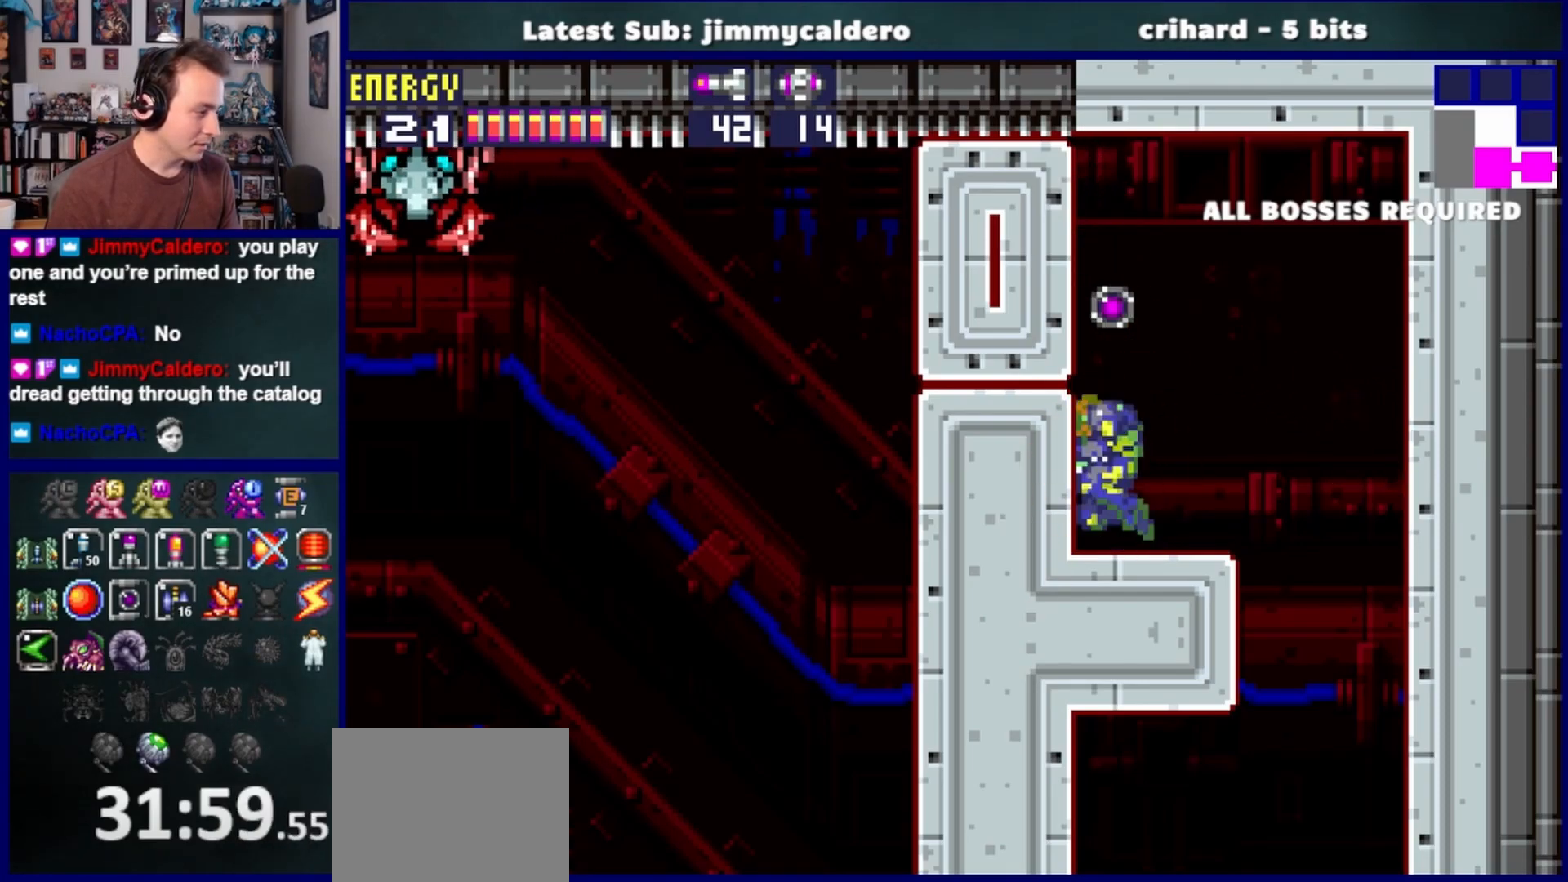
{"buttons": ["DPAD_LEFT"], "left_stick": "center", "right_stick": "center", "events": [[217, "CROSS", "up"]]}
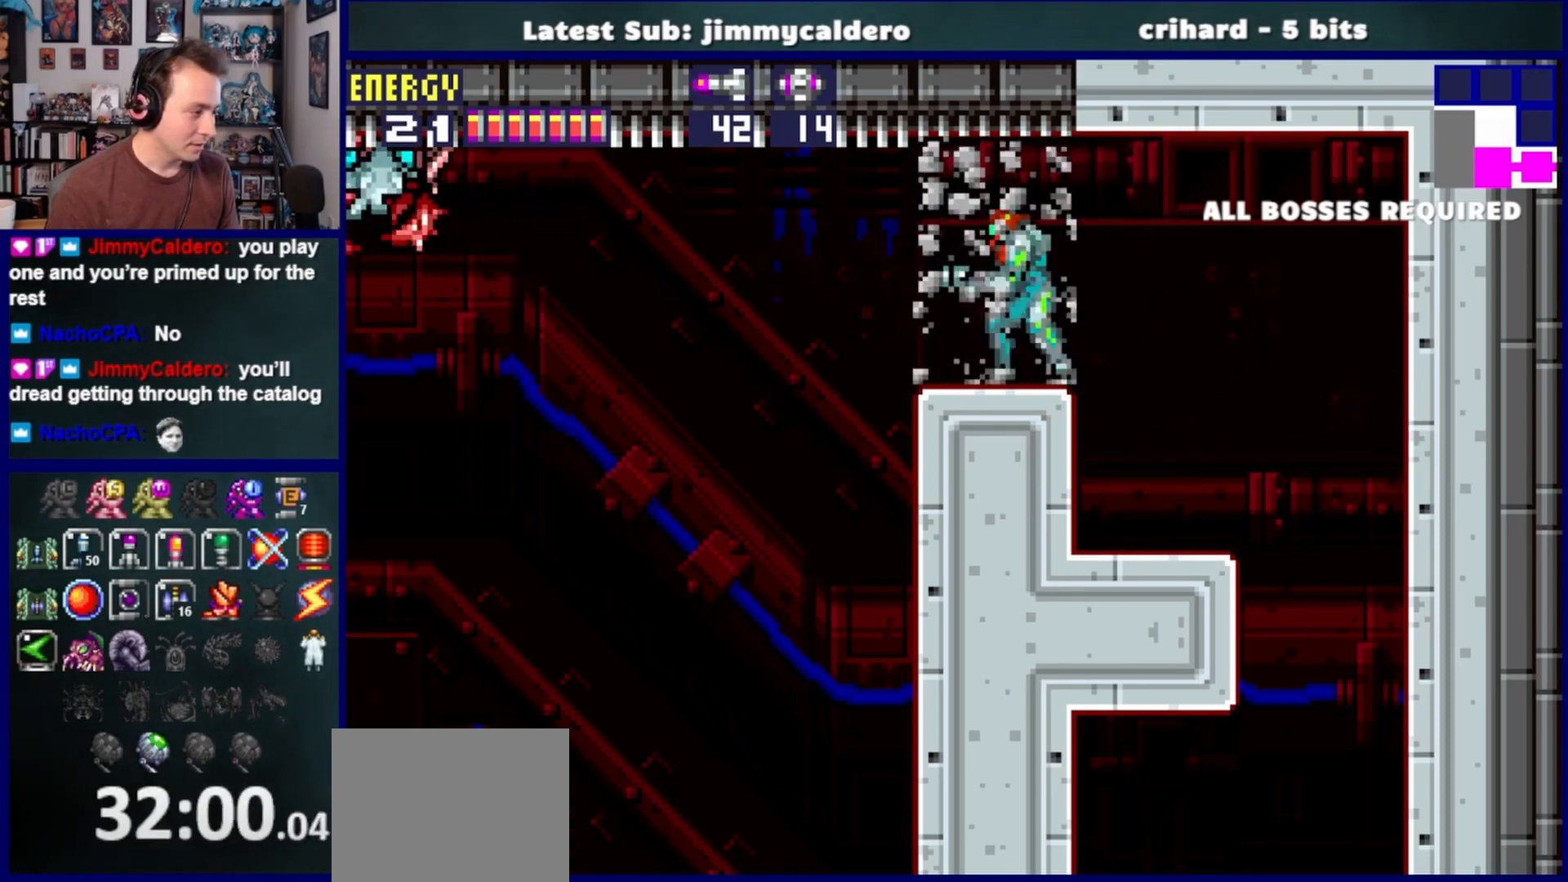
{"buttons": ["CROSS", "DPAD_LEFT"], "left_stick": "center", "right_stick": "center", "events": [[500, "CROSS", "down"]]}
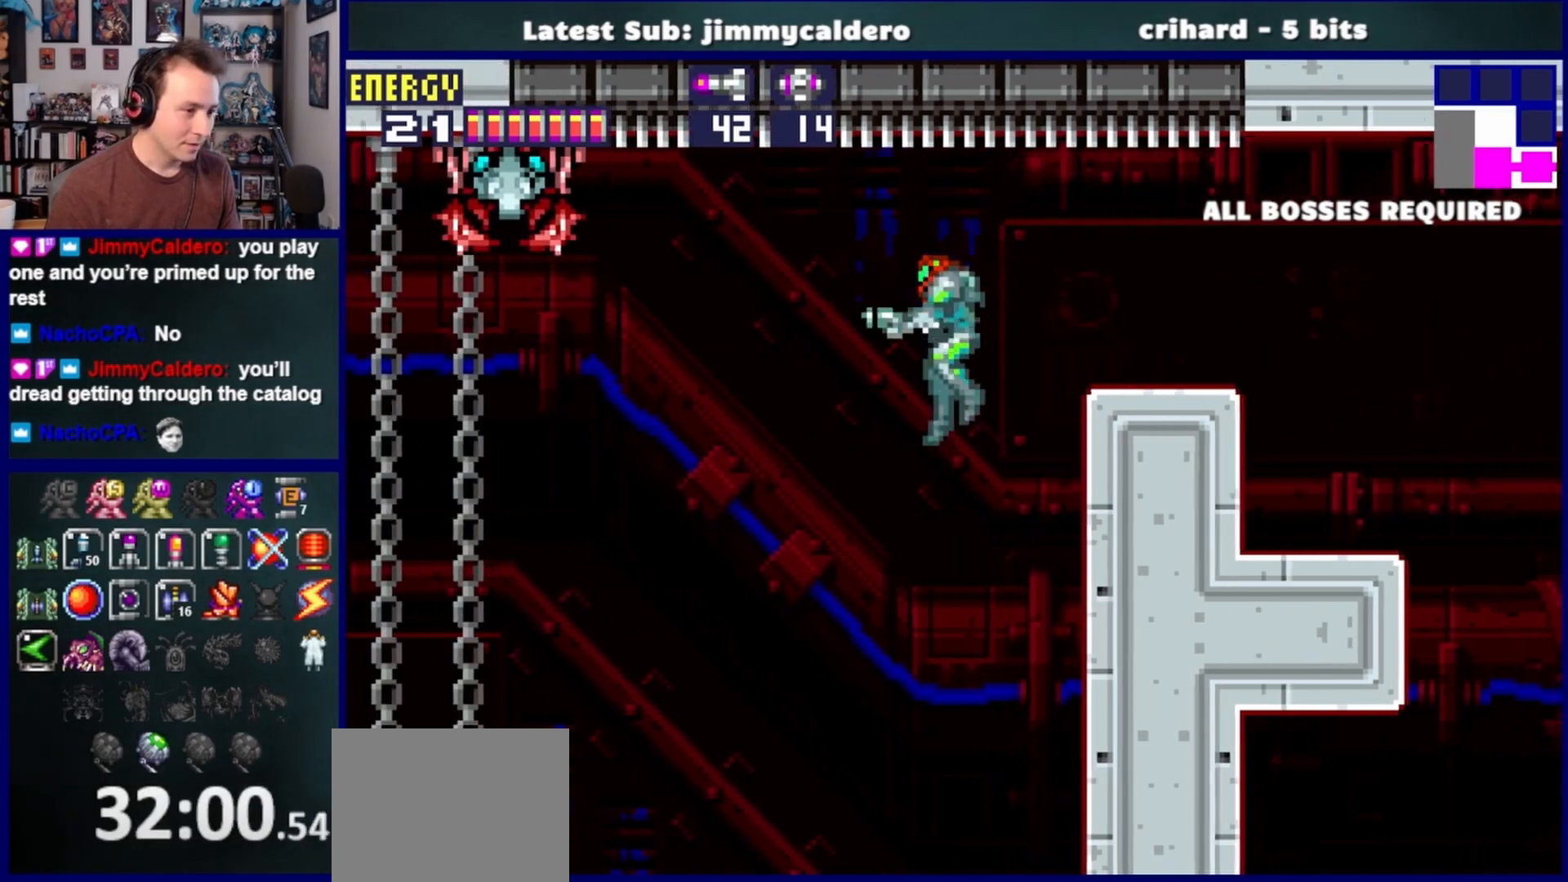
{"buttons": ["DPAD_LEFT"], "left_stick": "center", "right_stick": "center", "events": [[83, "CROSS", "up"]]}
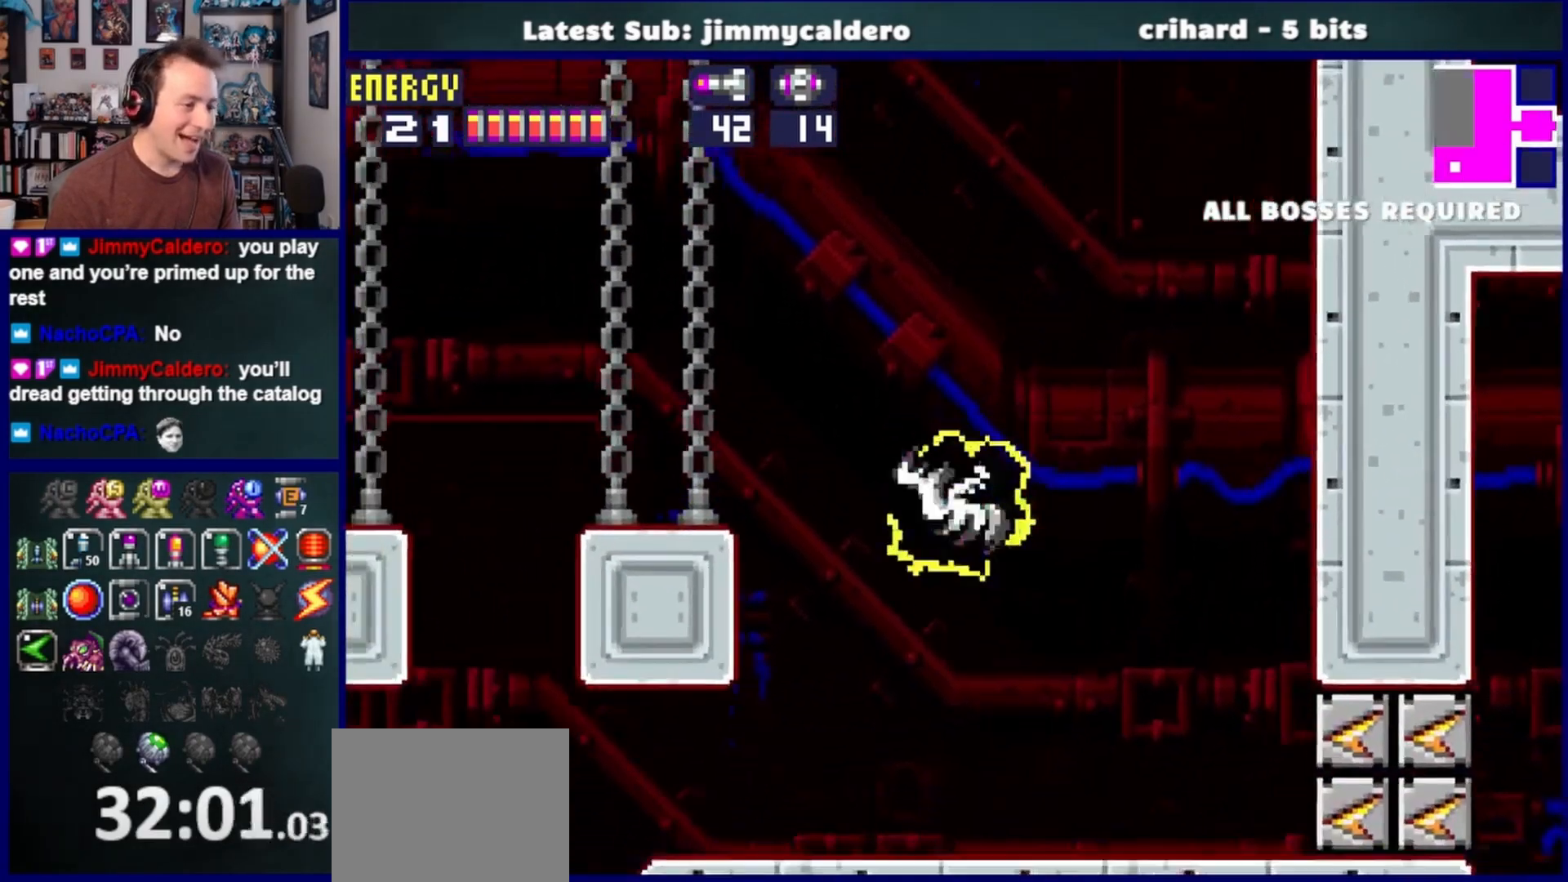
{"buttons": ["DPAD_LEFT"], "left_stick": "center", "right_stick": "center", "events": []}
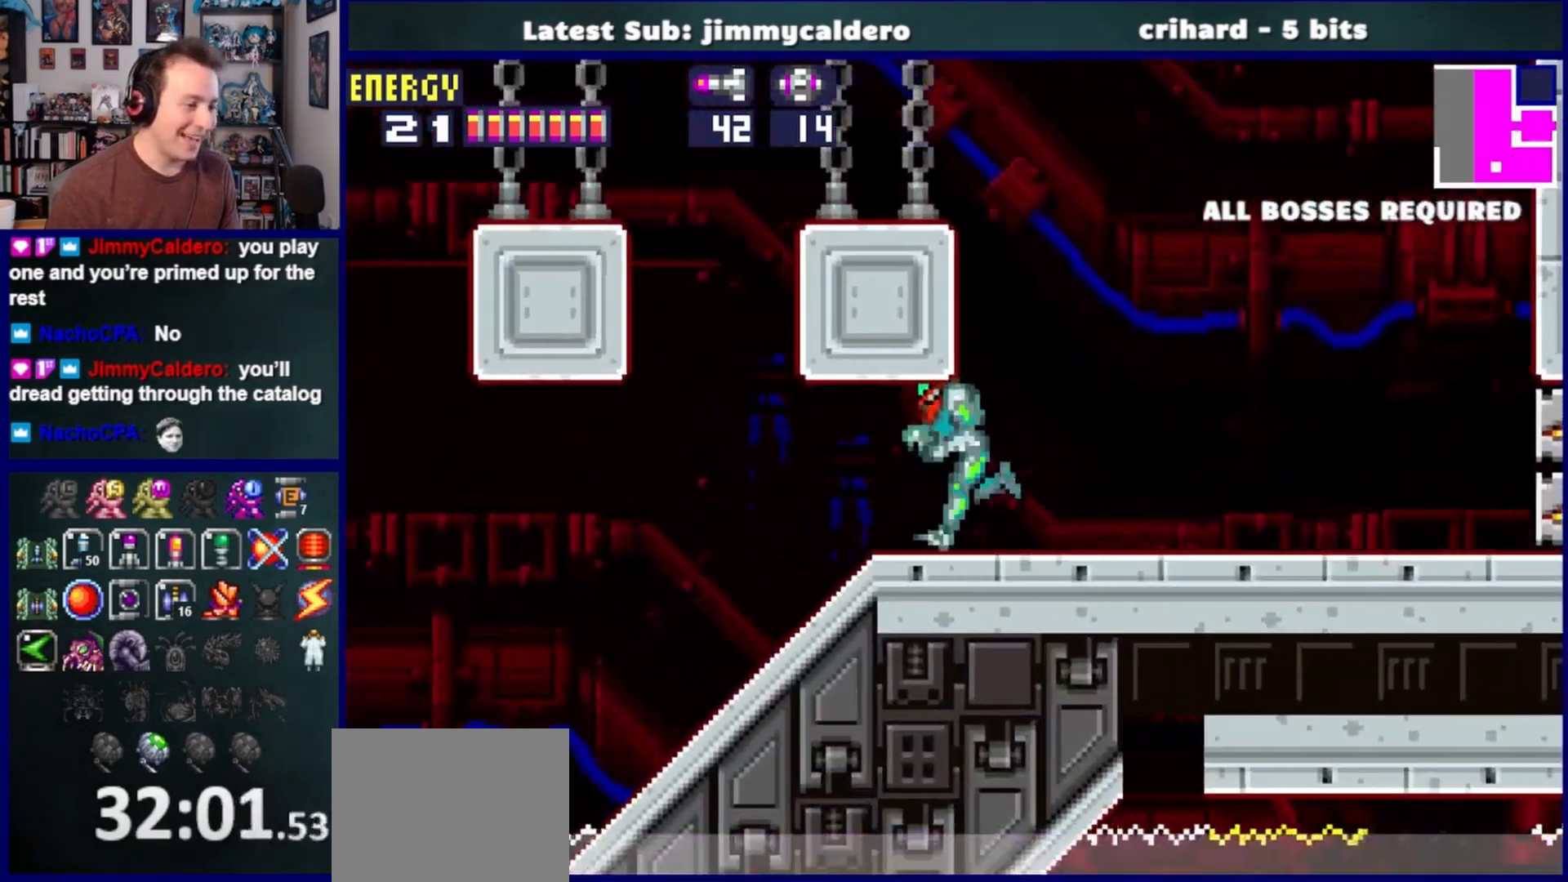
{"buttons": ["CROSS", "DPAD_LEFT"], "left_stick": "center", "right_stick": "center", "events": [[167, "CROSS", "down"]]}
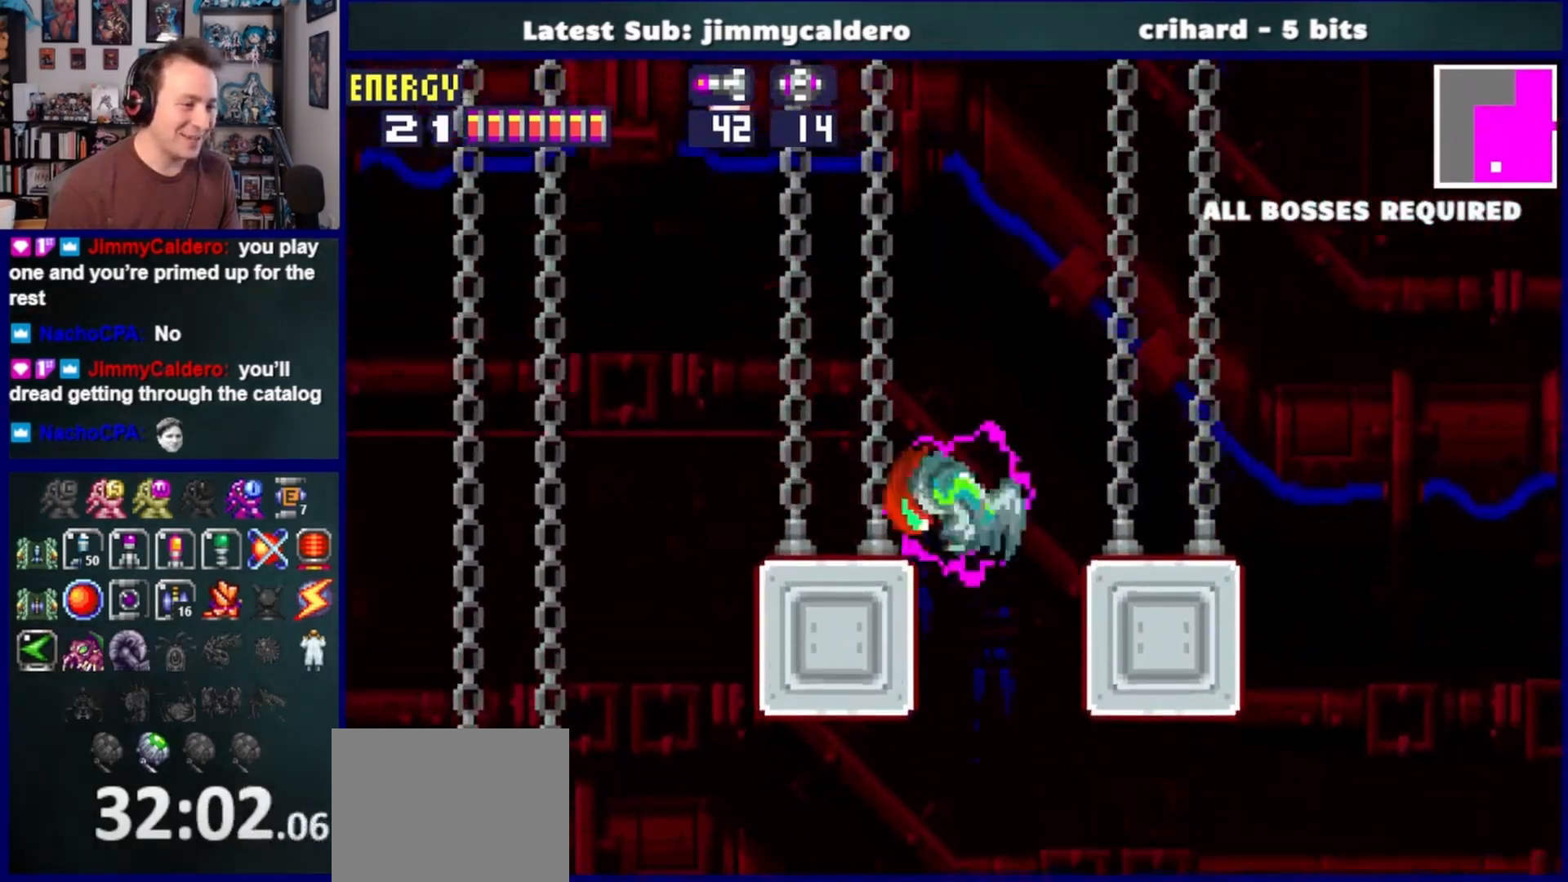
{"buttons": ["CROSS", "DPAD_LEFT"], "left_stick": "center", "right_stick": "center", "events": [[50, "CROSS", "up"], [400, "CROSS", "down"]]}
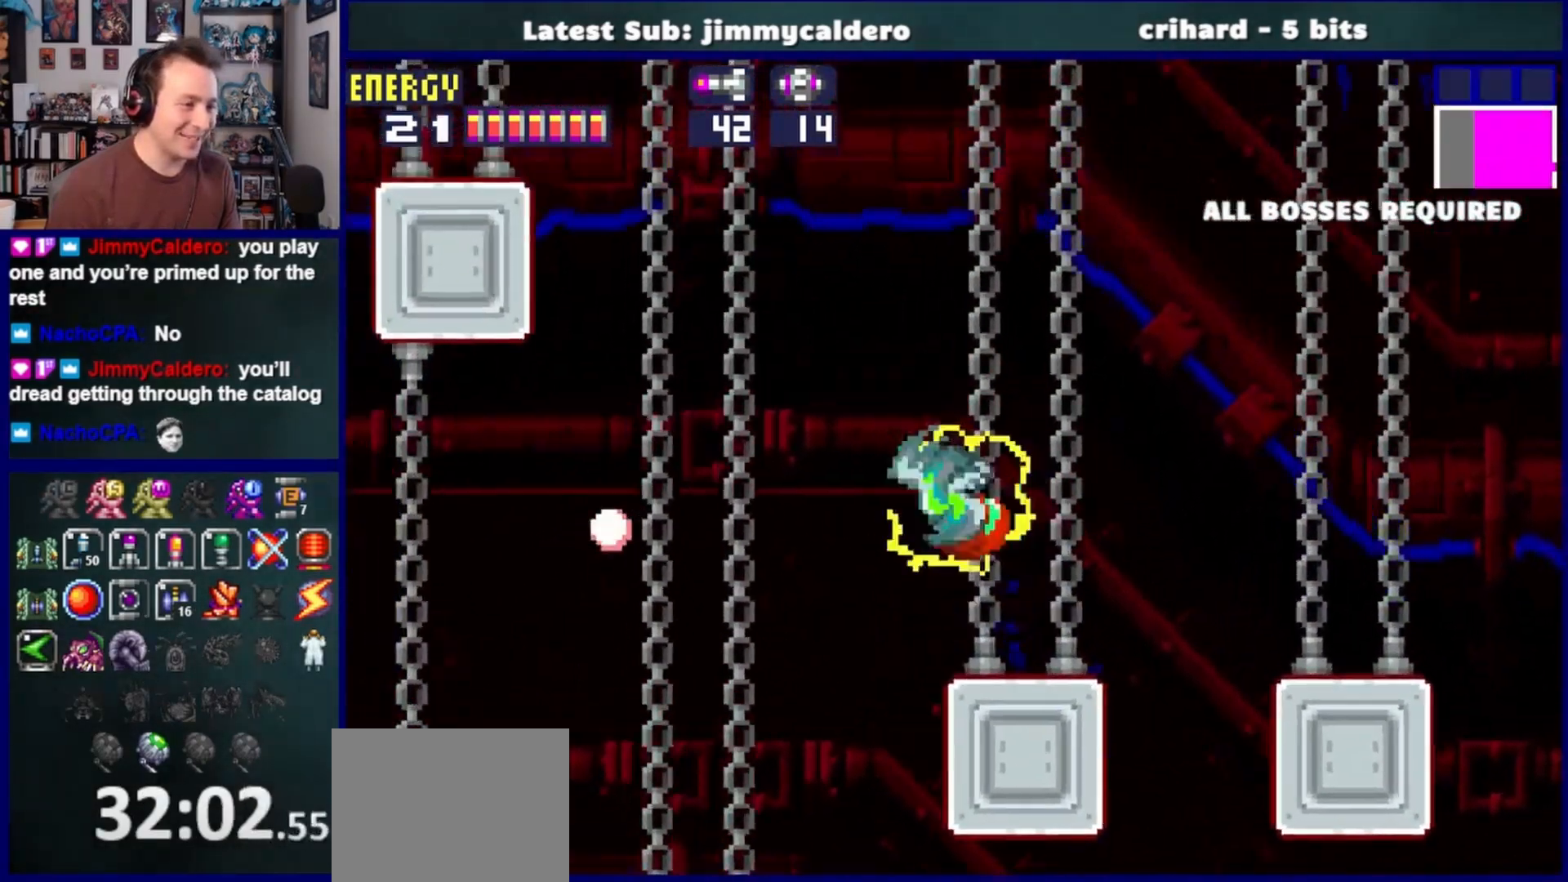
{"buttons": ["CROSS", "DPAD_LEFT"], "left_stick": "center", "right_stick": "center", "events": []}
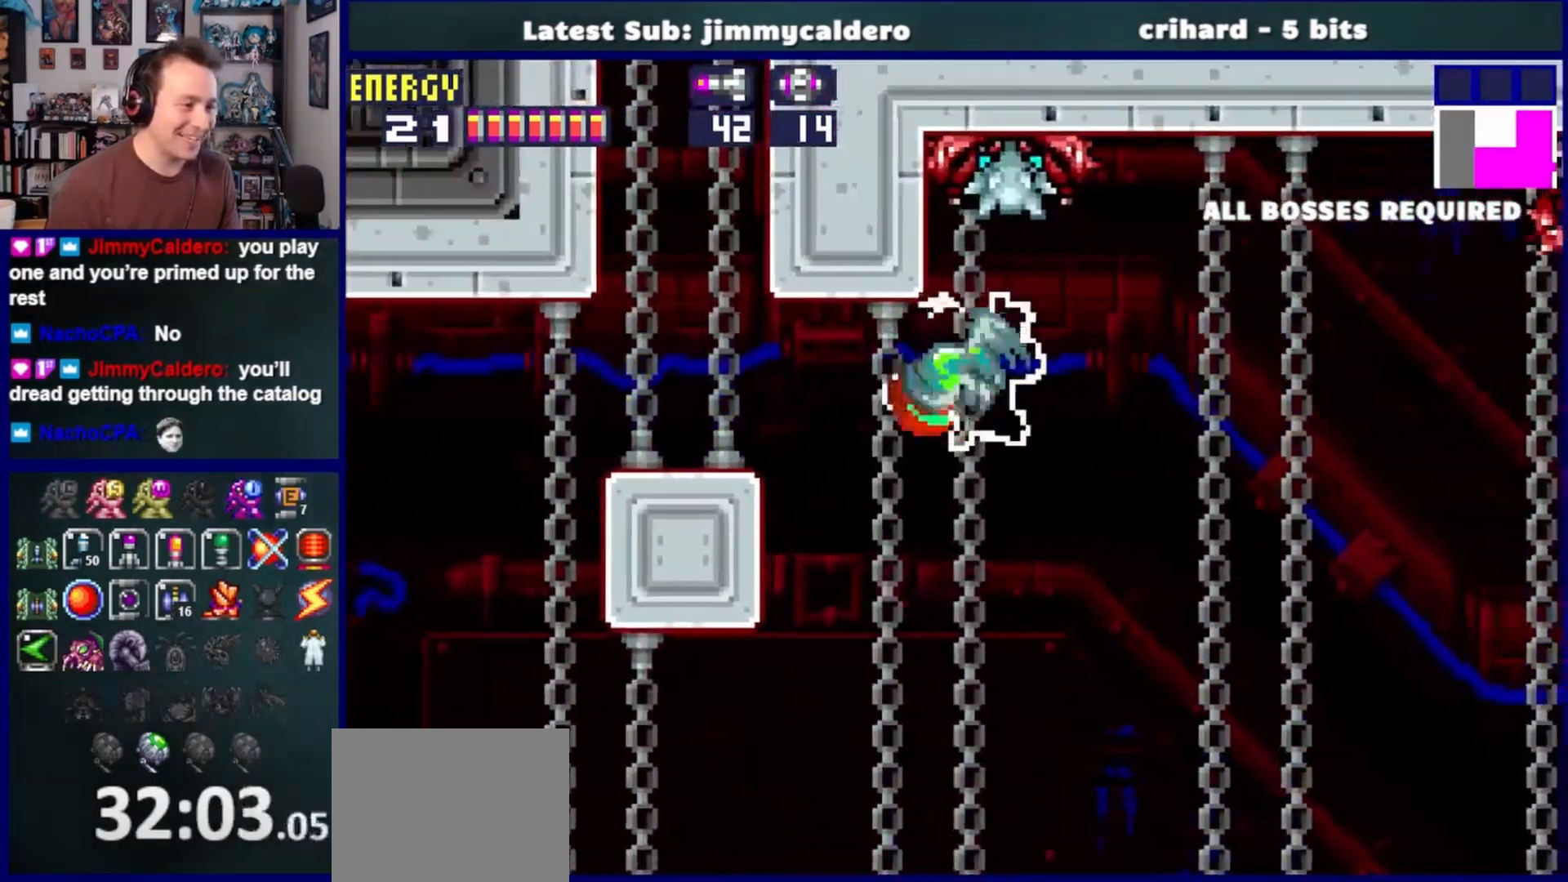
{"buttons": ["DPAD_LEFT"], "left_stick": "center", "right_stick": "center", "events": [[233, "CROSS", "up"], [333, "SQUARE", "down"], [467, "SQUARE", "up"]]}
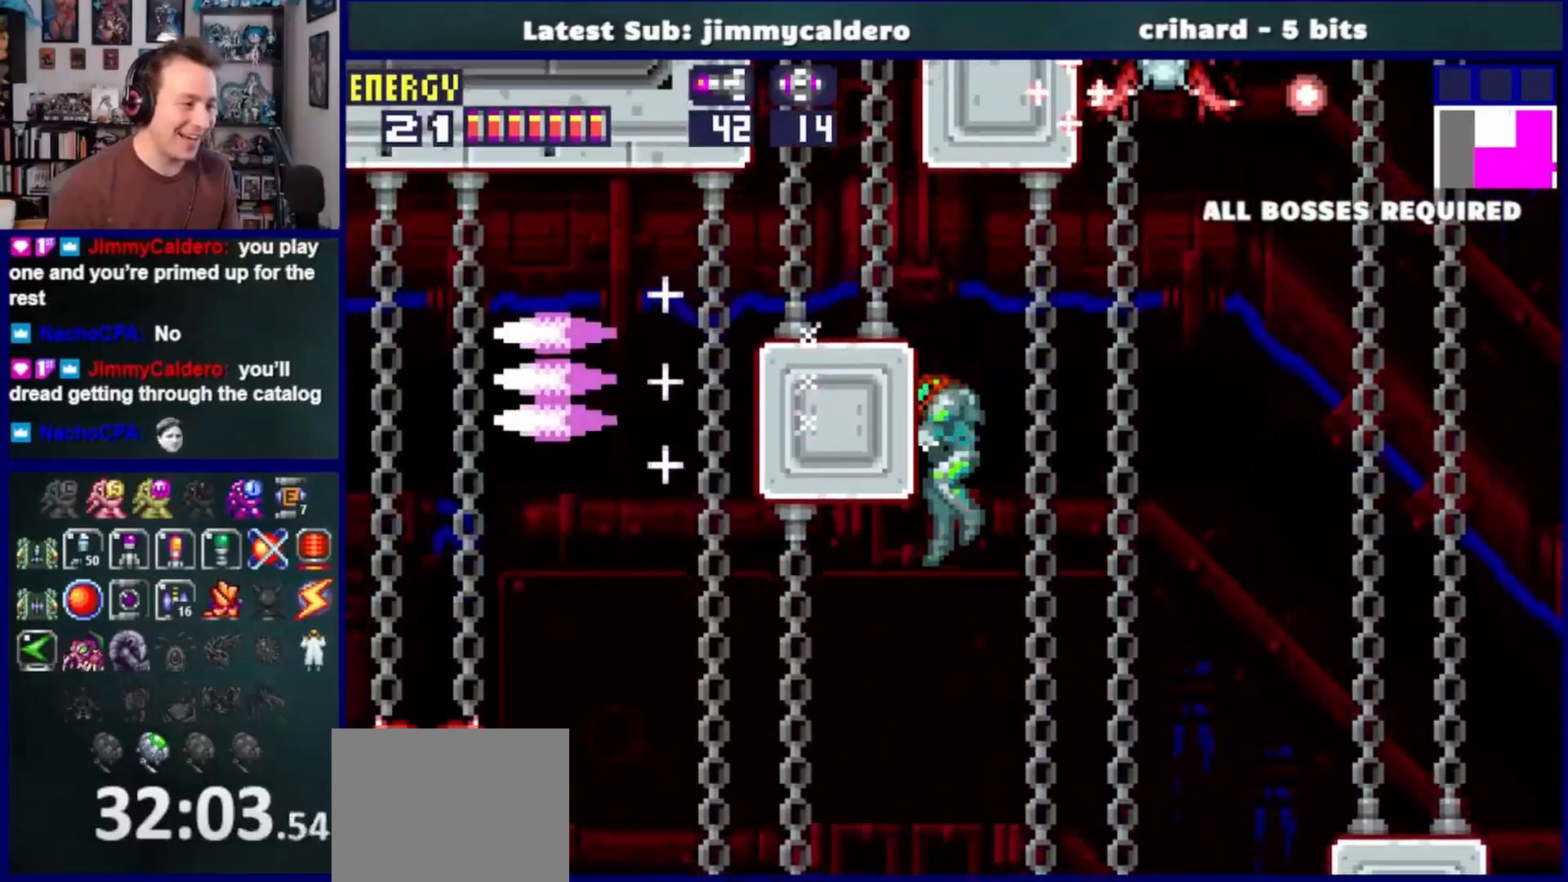
{"buttons": ["DPAD_LEFT"], "left_stick": "center", "right_stick": "center", "events": [[50, "CROSS", "down"], [167, "CROSS", "up"]]}
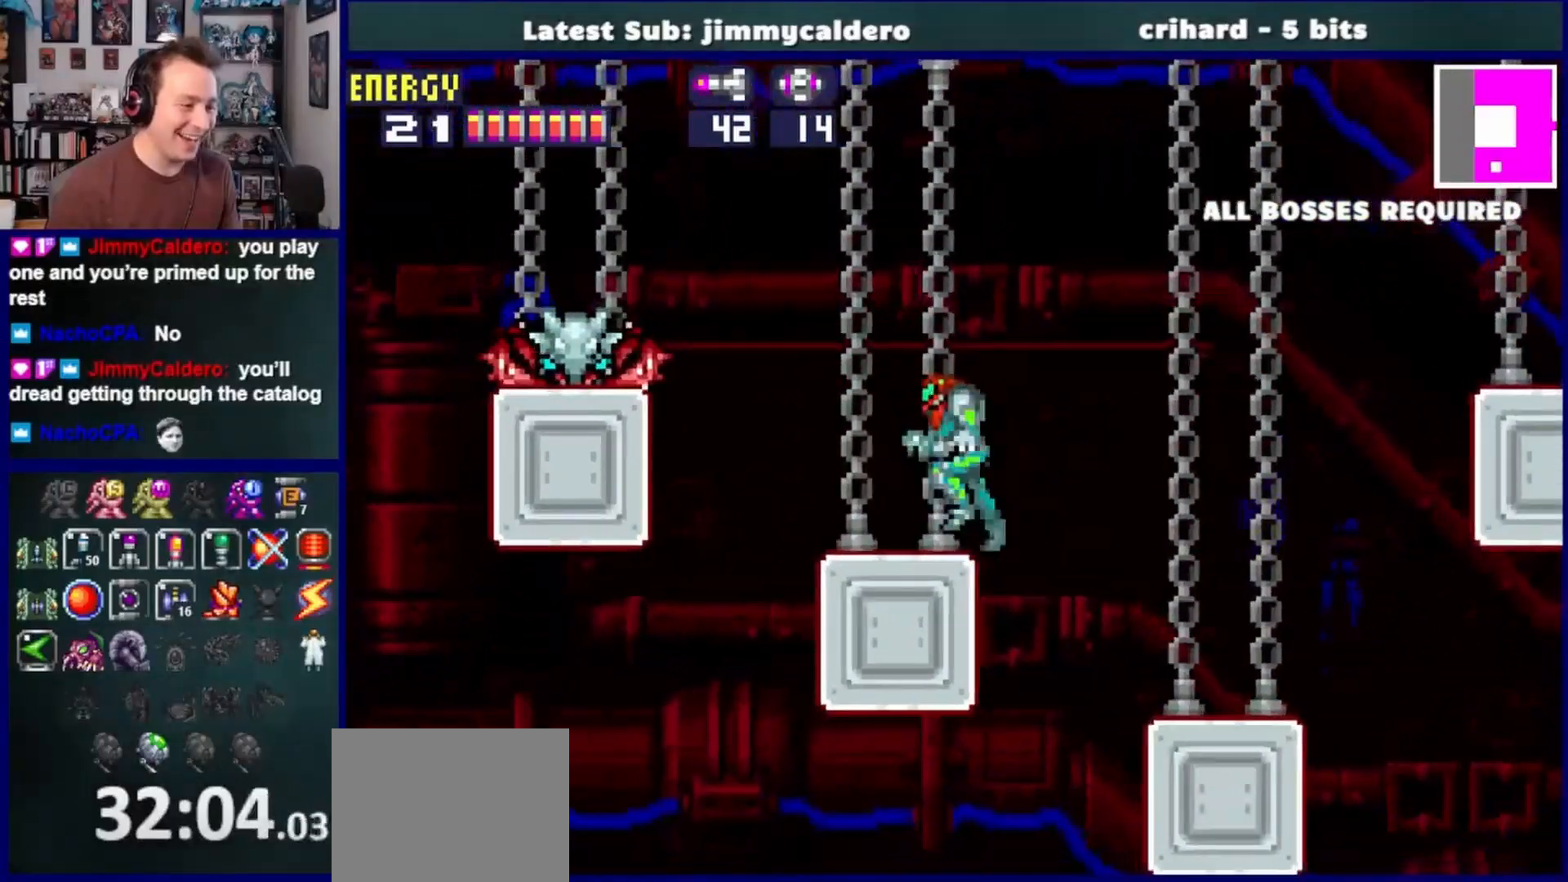
{"buttons": ["CROSS", "DPAD_RIGHT"], "left_stick": "center", "right_stick": "center", "events": [[83, "CROSS", "down"], [250, "DPAD_LEFT", "up"], [333, "DPAD_RIGHT", "down"]]}
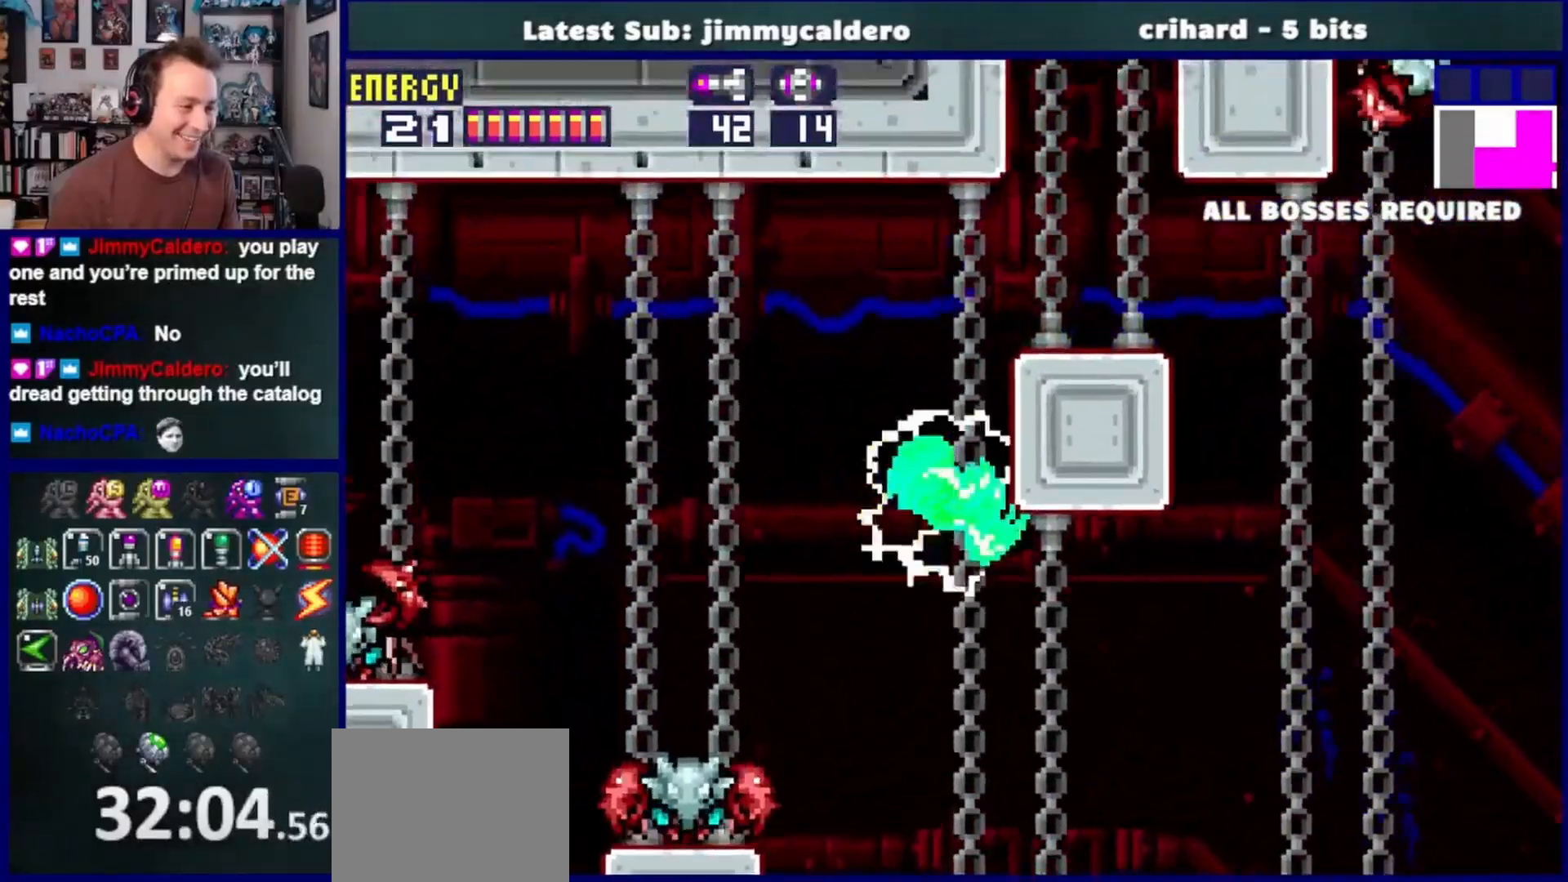
{"buttons": ["DPAD_RIGHT"], "left_stick": "center", "right_stick": "center", "events": [[67, "CROSS", "up"], [233, "CROSS", "down"], [367, "CROSS", "up"]]}
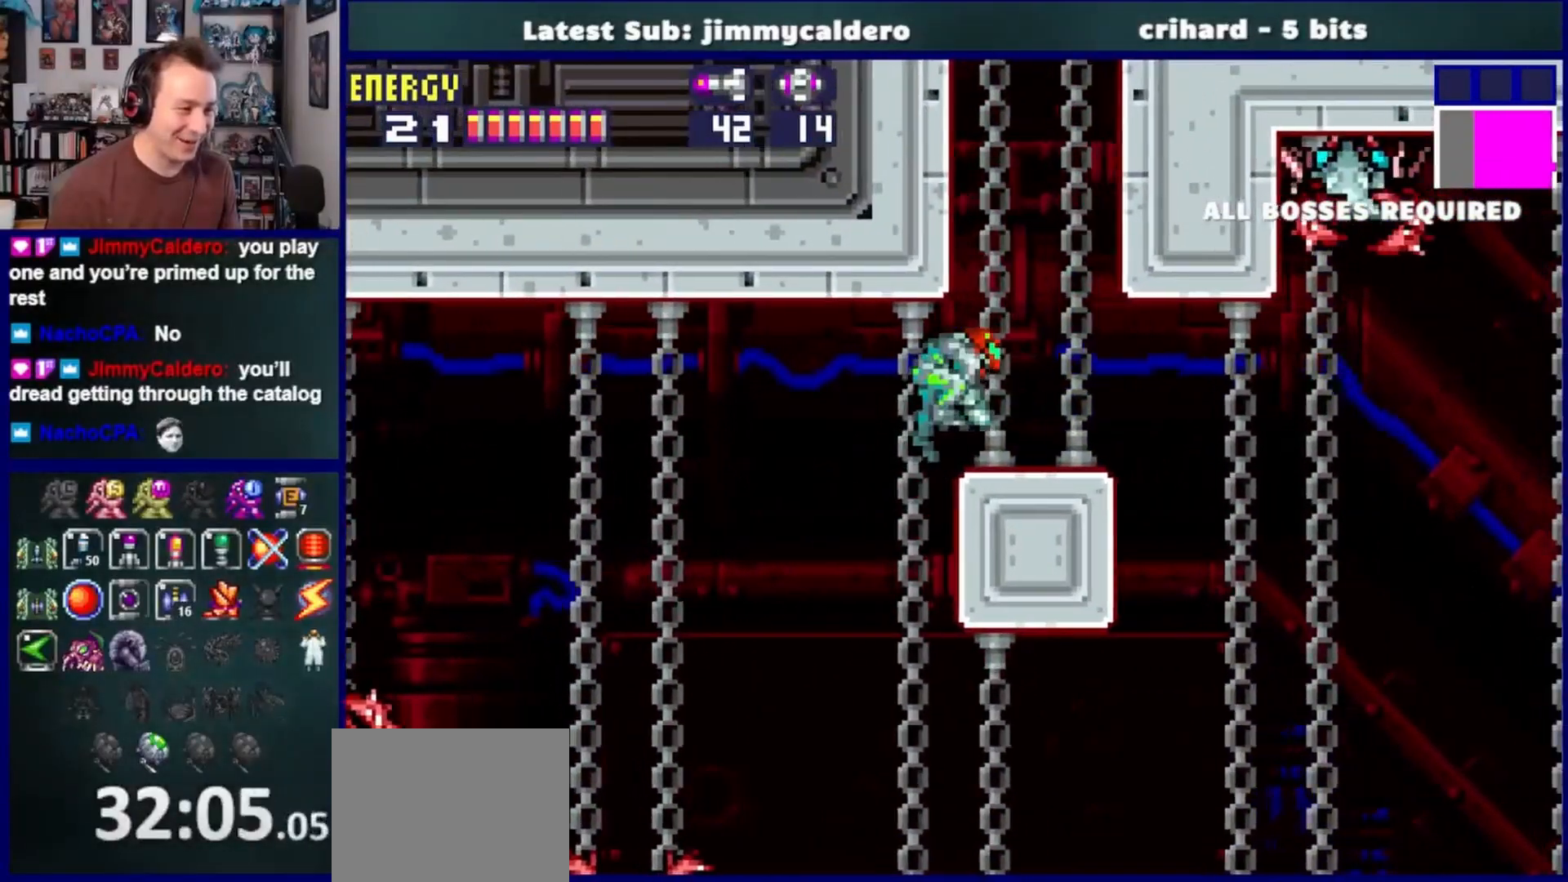
{"buttons": ["CROSS", "DPAD_RIGHT"], "left_stick": "center", "right_stick": "center", "events": [[150, "CROSS", "down"]]}